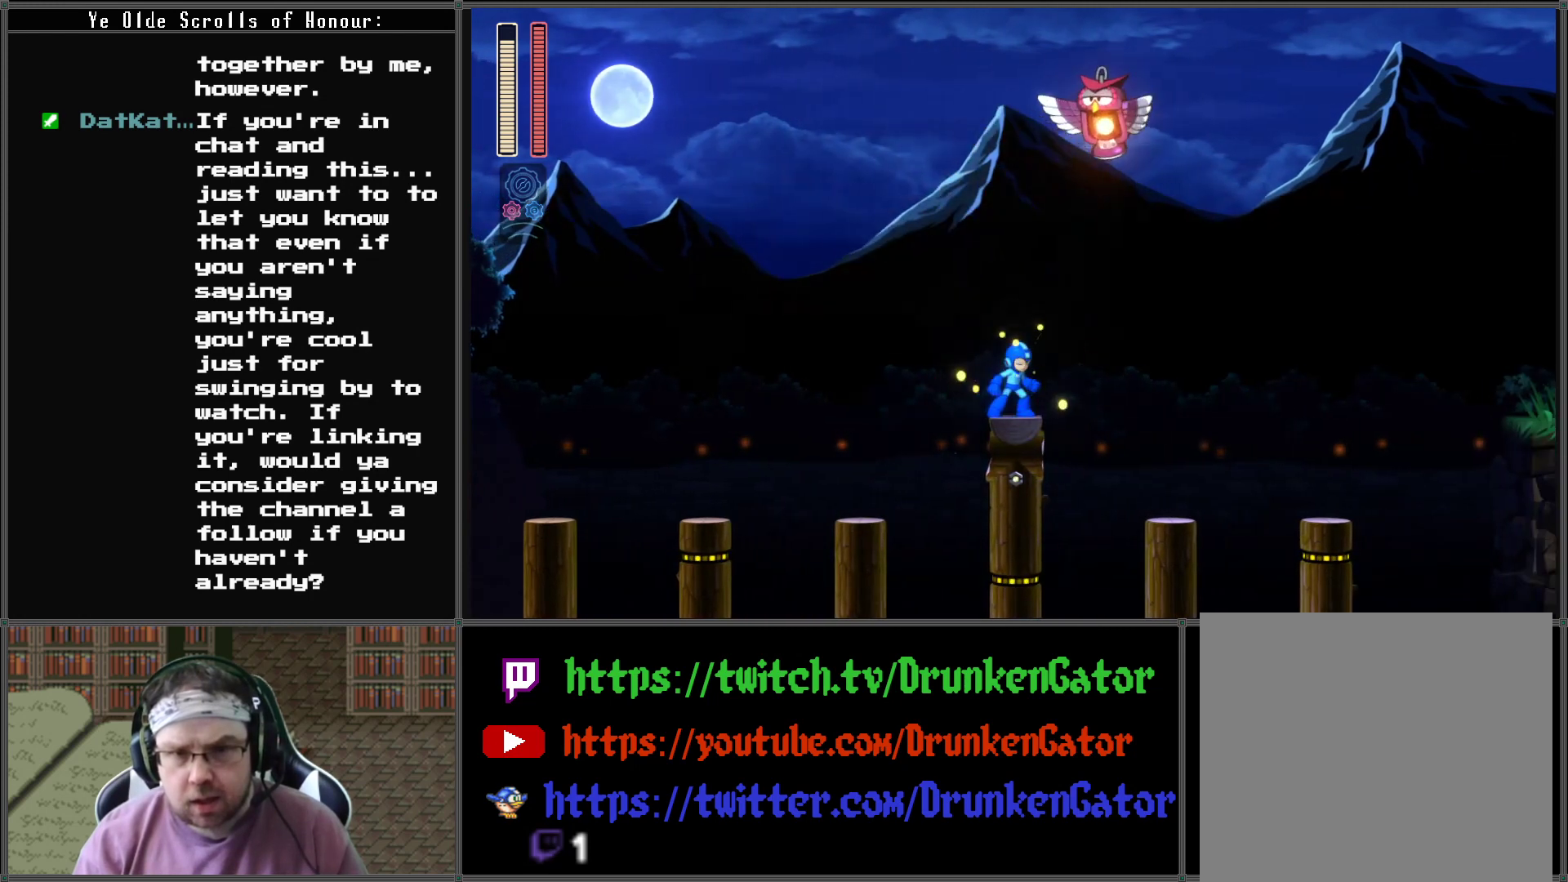
Gameplay with a controller (Xbox layout); each line is a JSON object with the inputs held at the frame after it. "events" lists button and stick changes between this image and that frame as [ms after this image, input, new state], when the widget could be followed in between.
{"buttons": ["A", "X"], "left_stick": "center", "right_stick": "center", "events": [[100, "A", "down"], [433, "X", "down"]]}
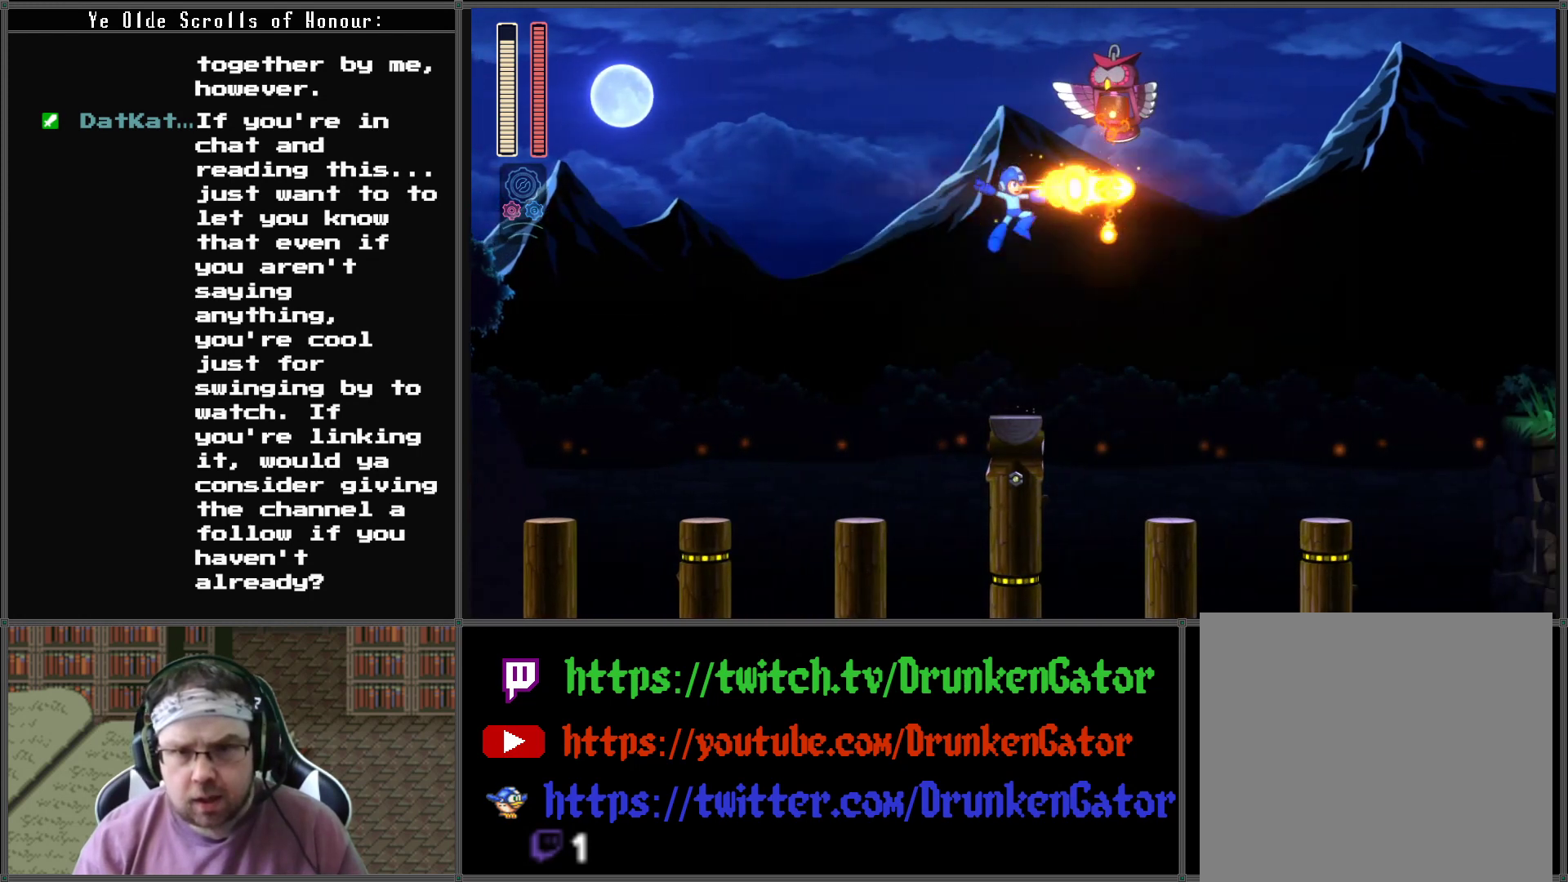
{"buttons": [], "left_stick": "center", "right_stick": "up-left", "events": [[100, "A", "up"], [167, "X", "up"], [400, "right_stick", "up-left"]]}
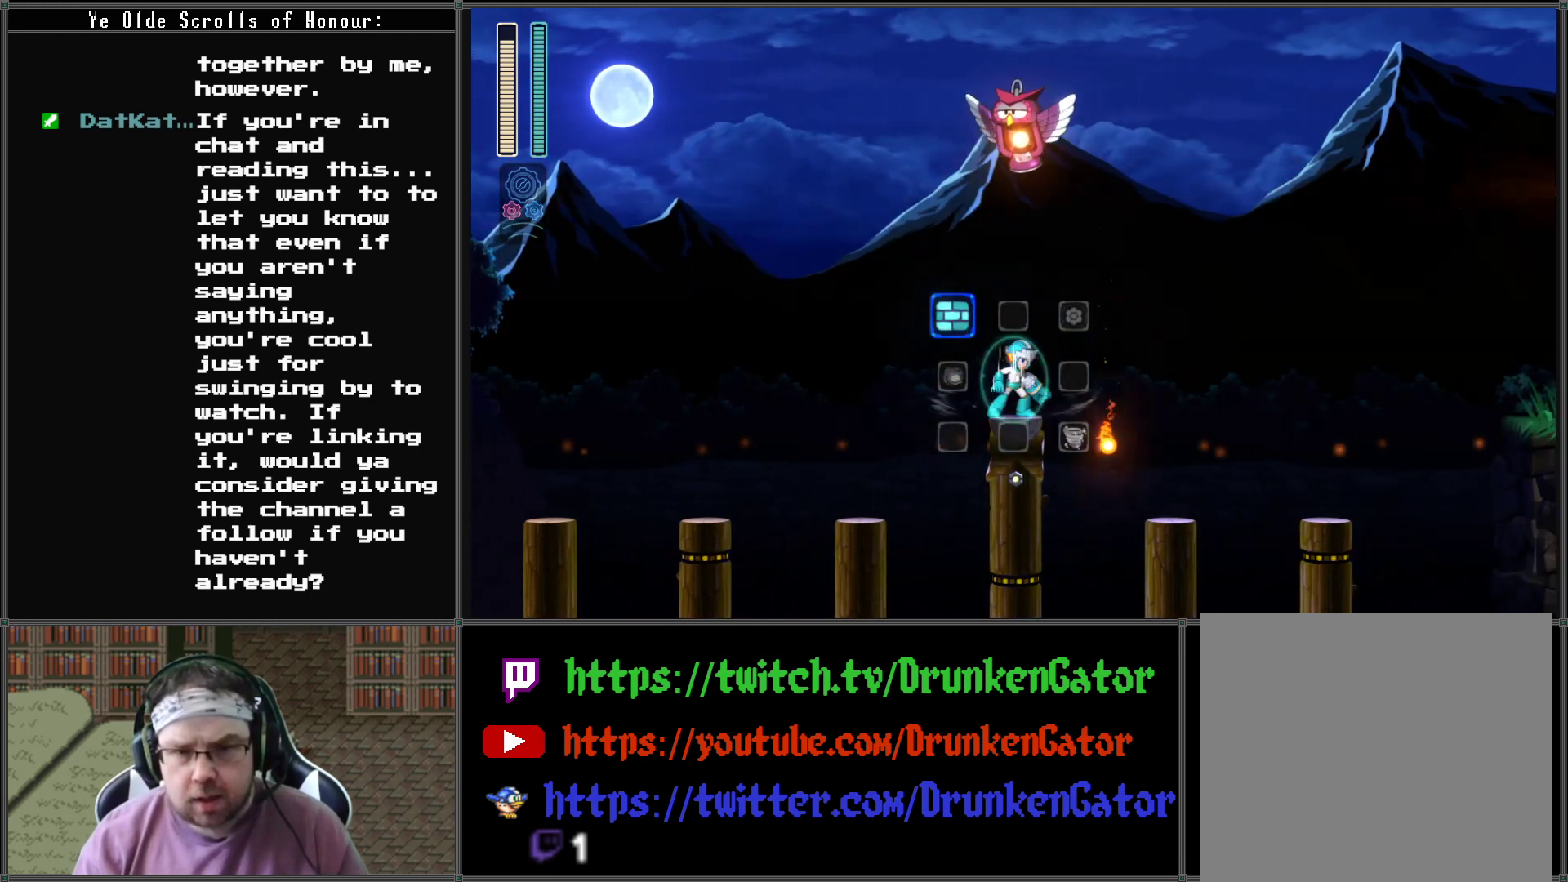
{"buttons": [], "left_stick": "center", "right_stick": "center", "events": [[233, "right_stick", "center"]]}
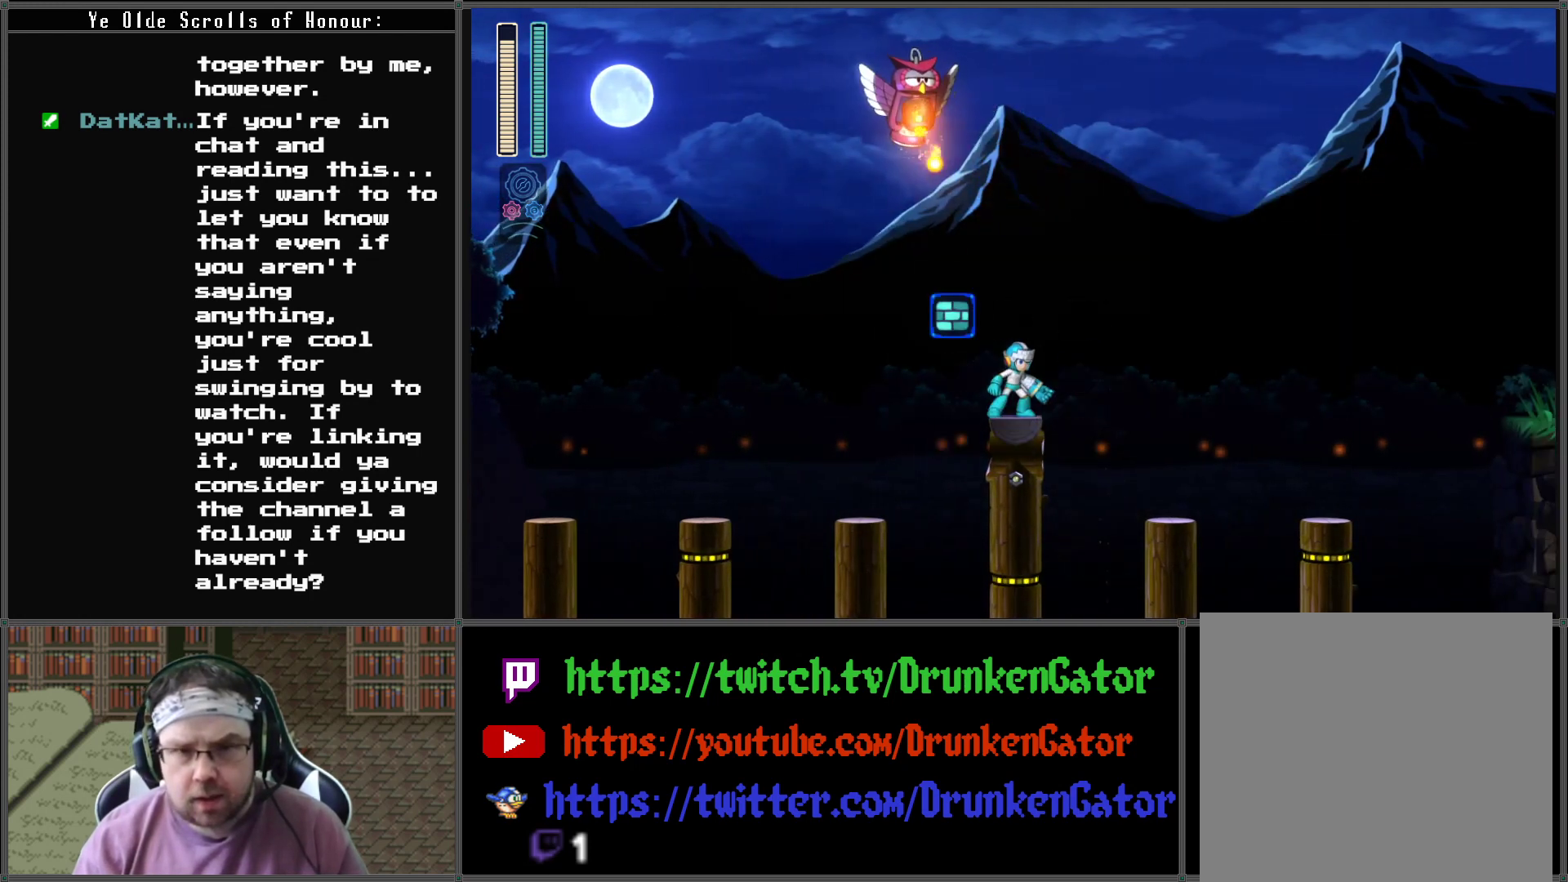
{"buttons": [], "left_stick": "center", "right_stick": "center", "events": []}
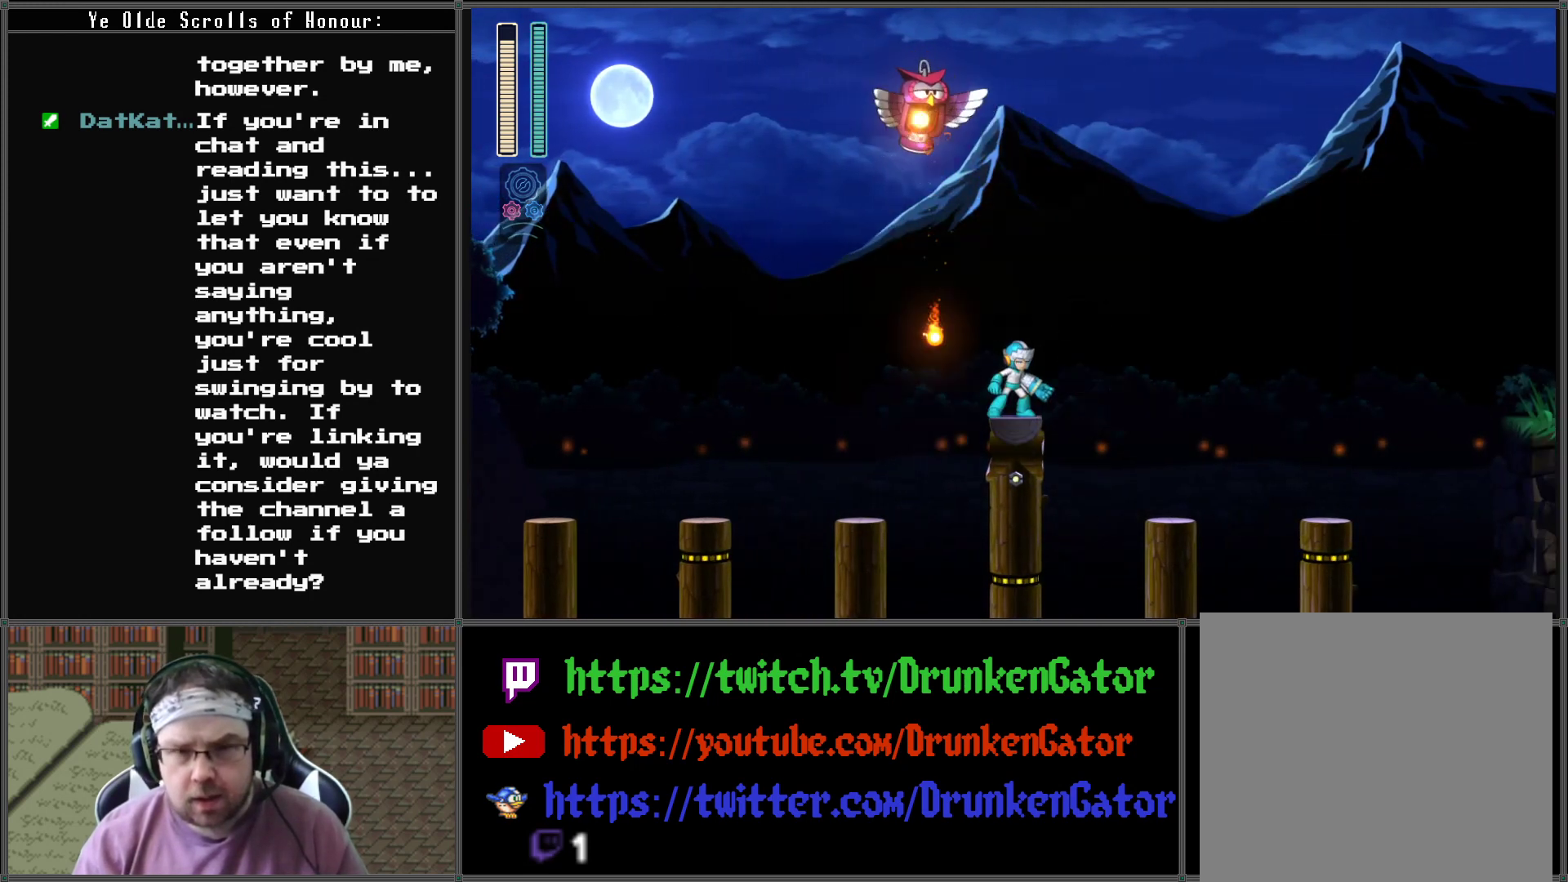
{"buttons": [], "left_stick": "center", "right_stick": "center", "events": []}
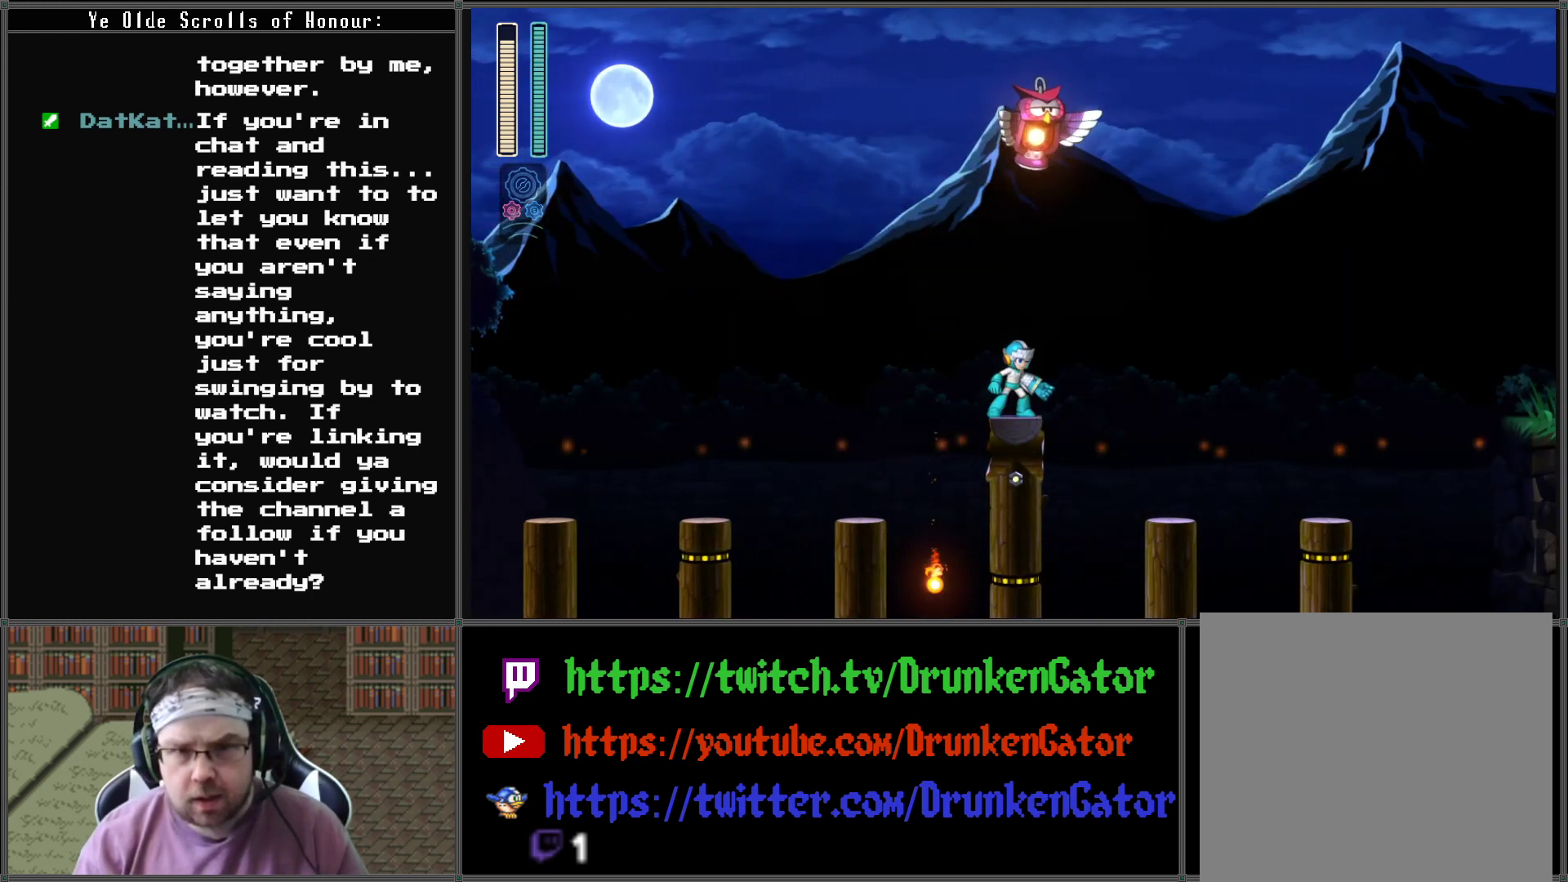
{"buttons": ["X"], "left_stick": "center", "right_stick": "center", "events": [[167, "A", "down"], [367, "X", "down"], [400, "A", "up"]]}
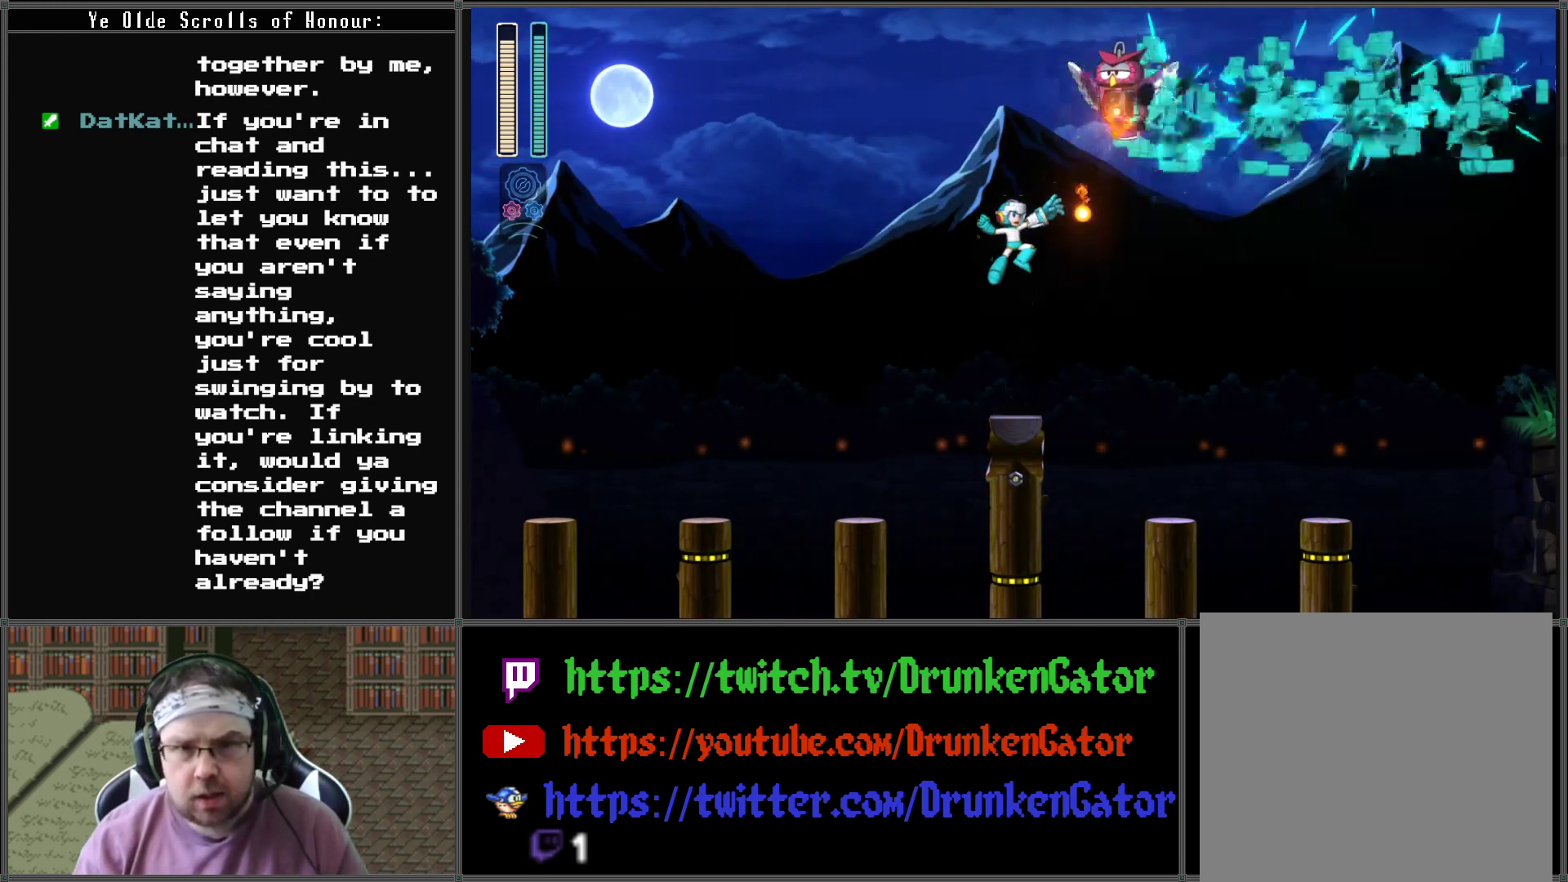
{"buttons": [], "left_stick": "center", "right_stick": "center", "events": [[67, "X", "up"]]}
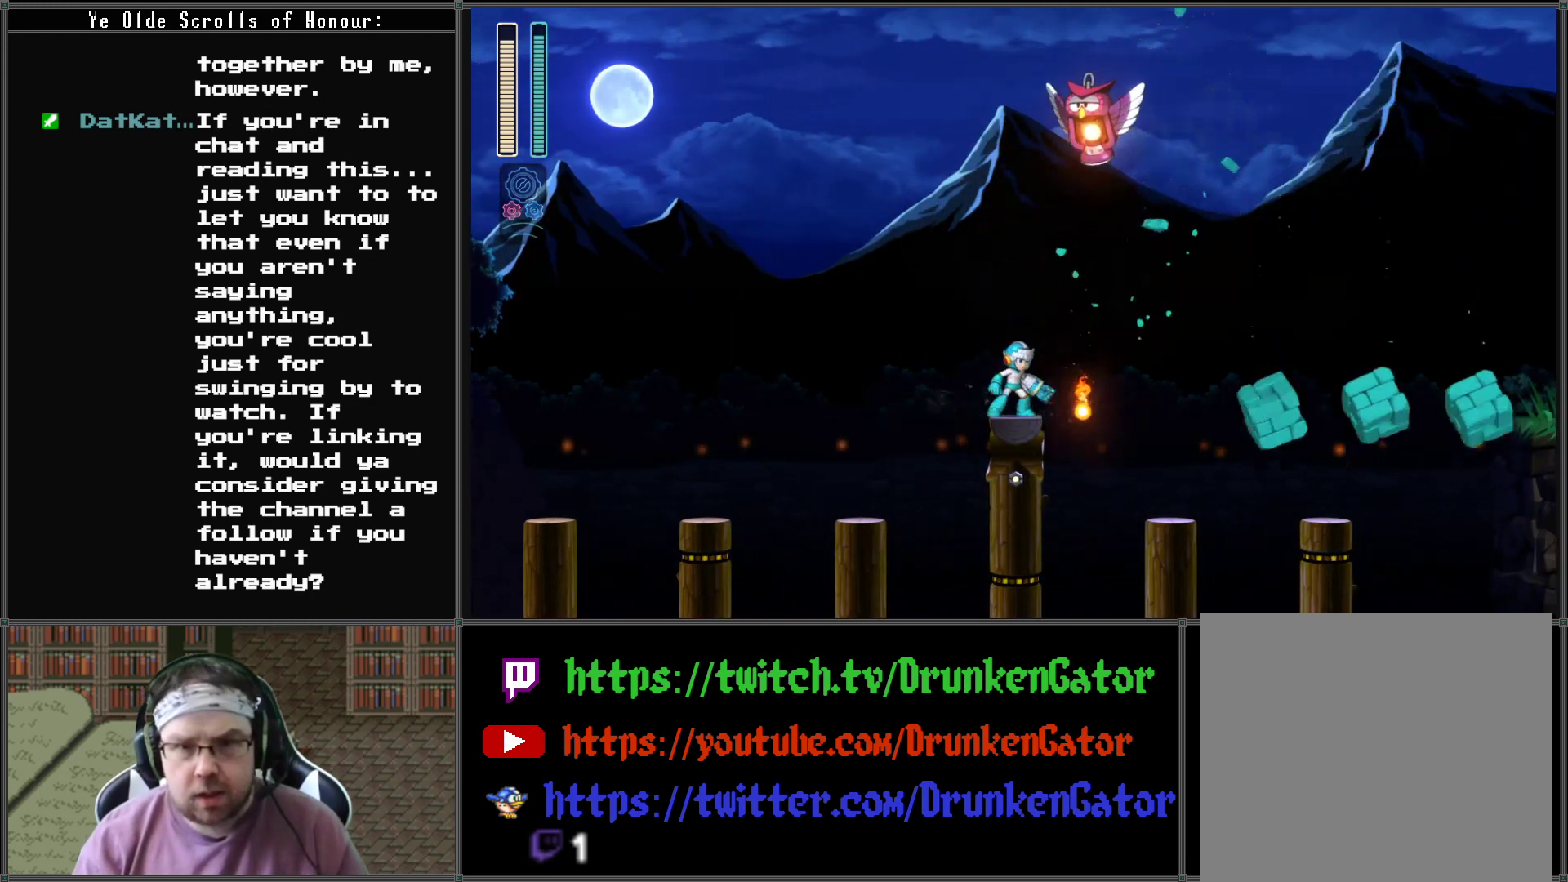
{"buttons": [], "left_stick": "center", "right_stick": "center", "events": [[333, "DPAD_LEFT", "down"], [400, "DPAD_LEFT", "up"]]}
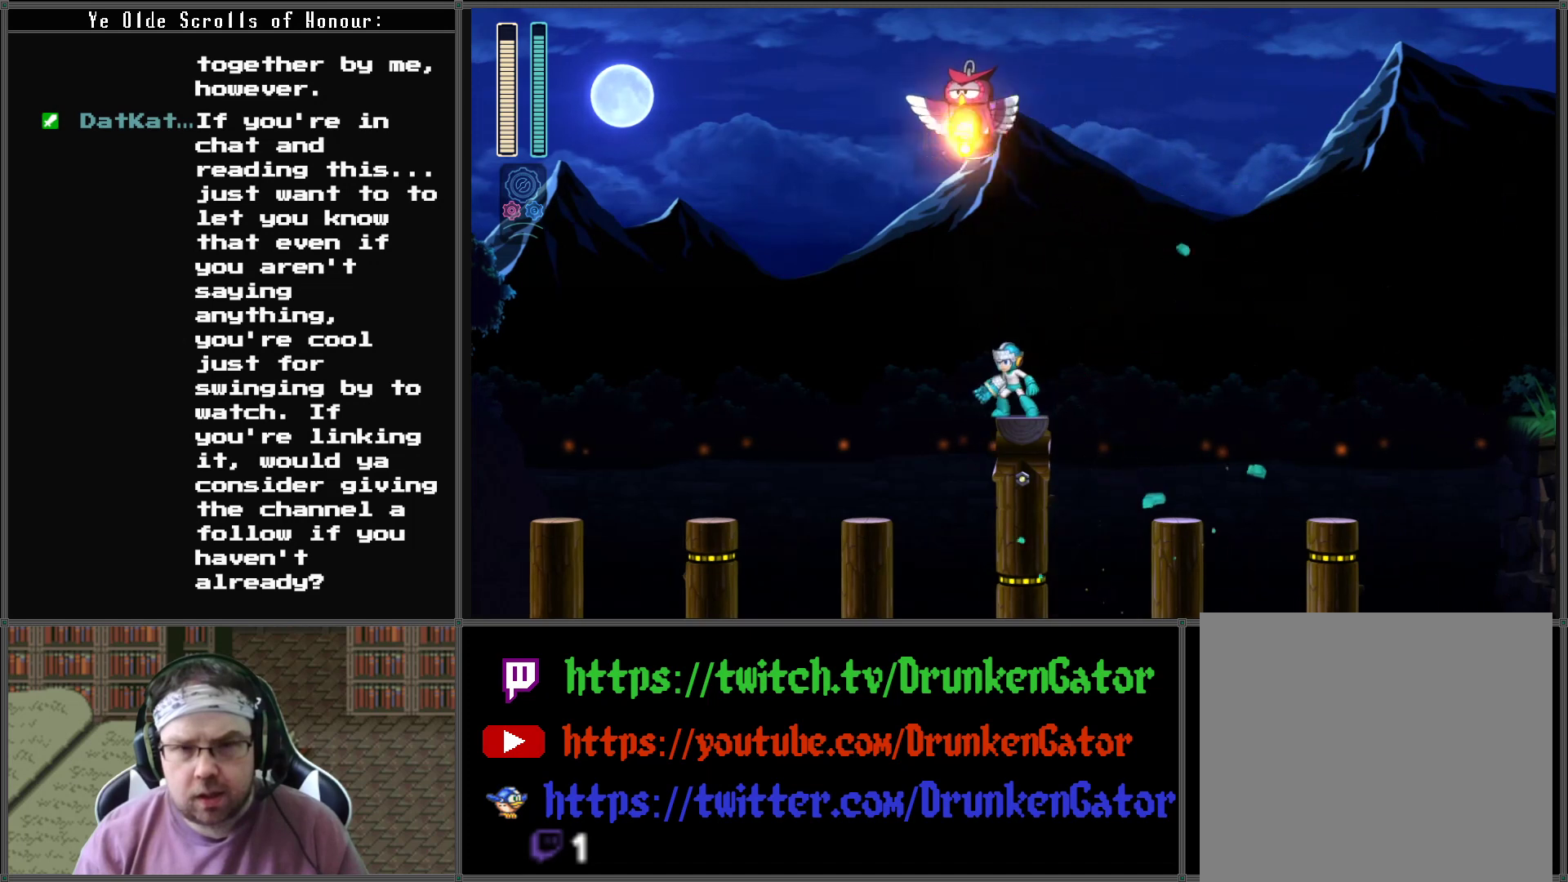
{"buttons": [], "left_stick": "center", "right_stick": "center", "events": [[33, "A", "down"], [200, "X", "down"], [233, "A", "up"], [367, "X", "up"]]}
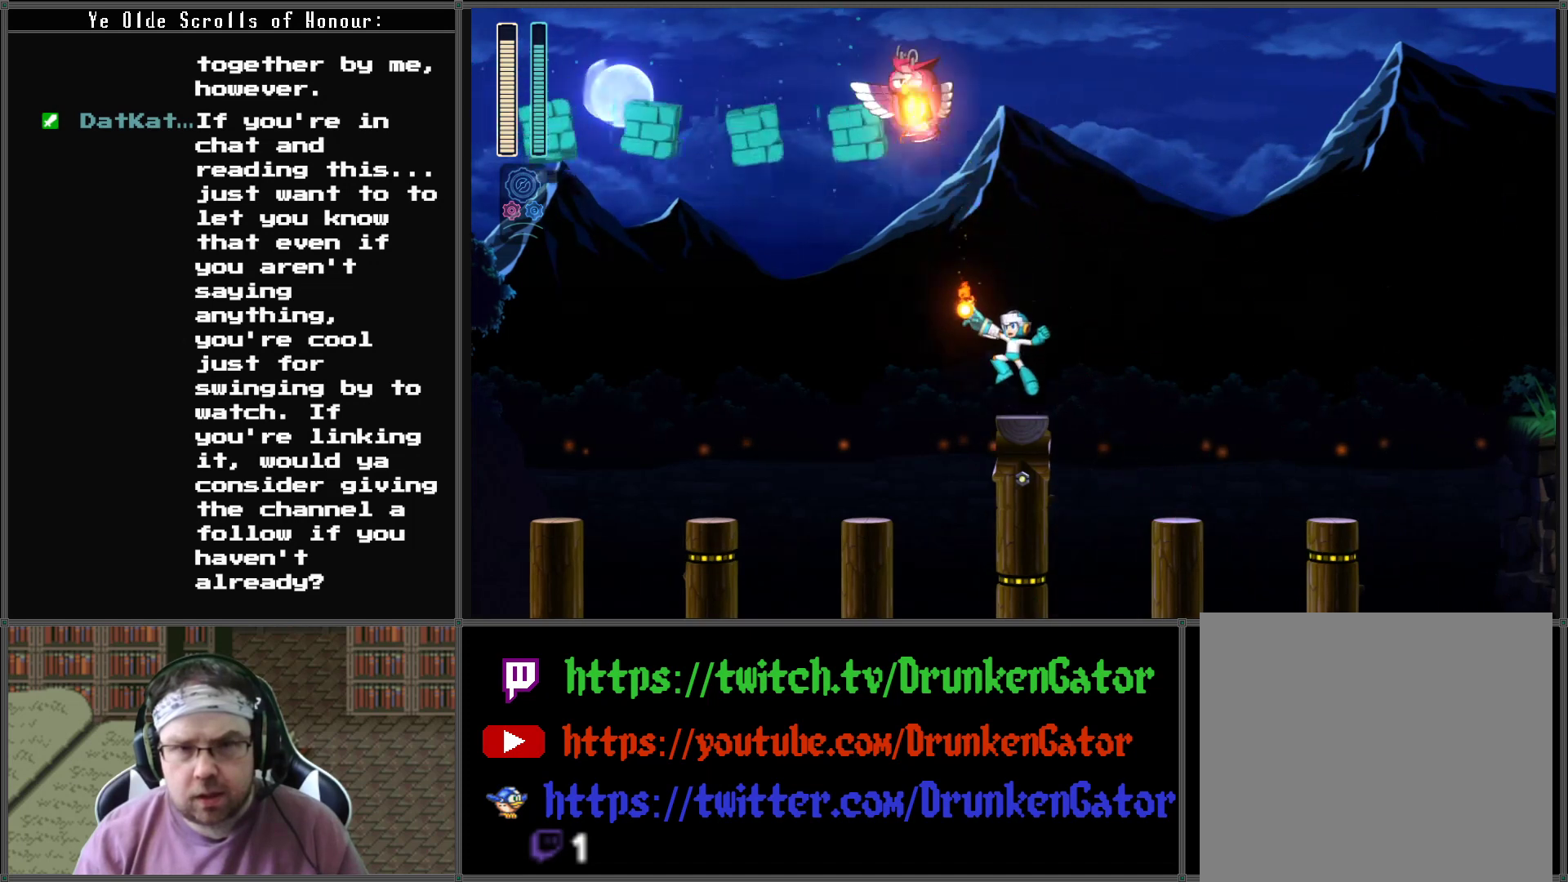
{"buttons": [], "left_stick": "center", "right_stick": "center", "events": []}
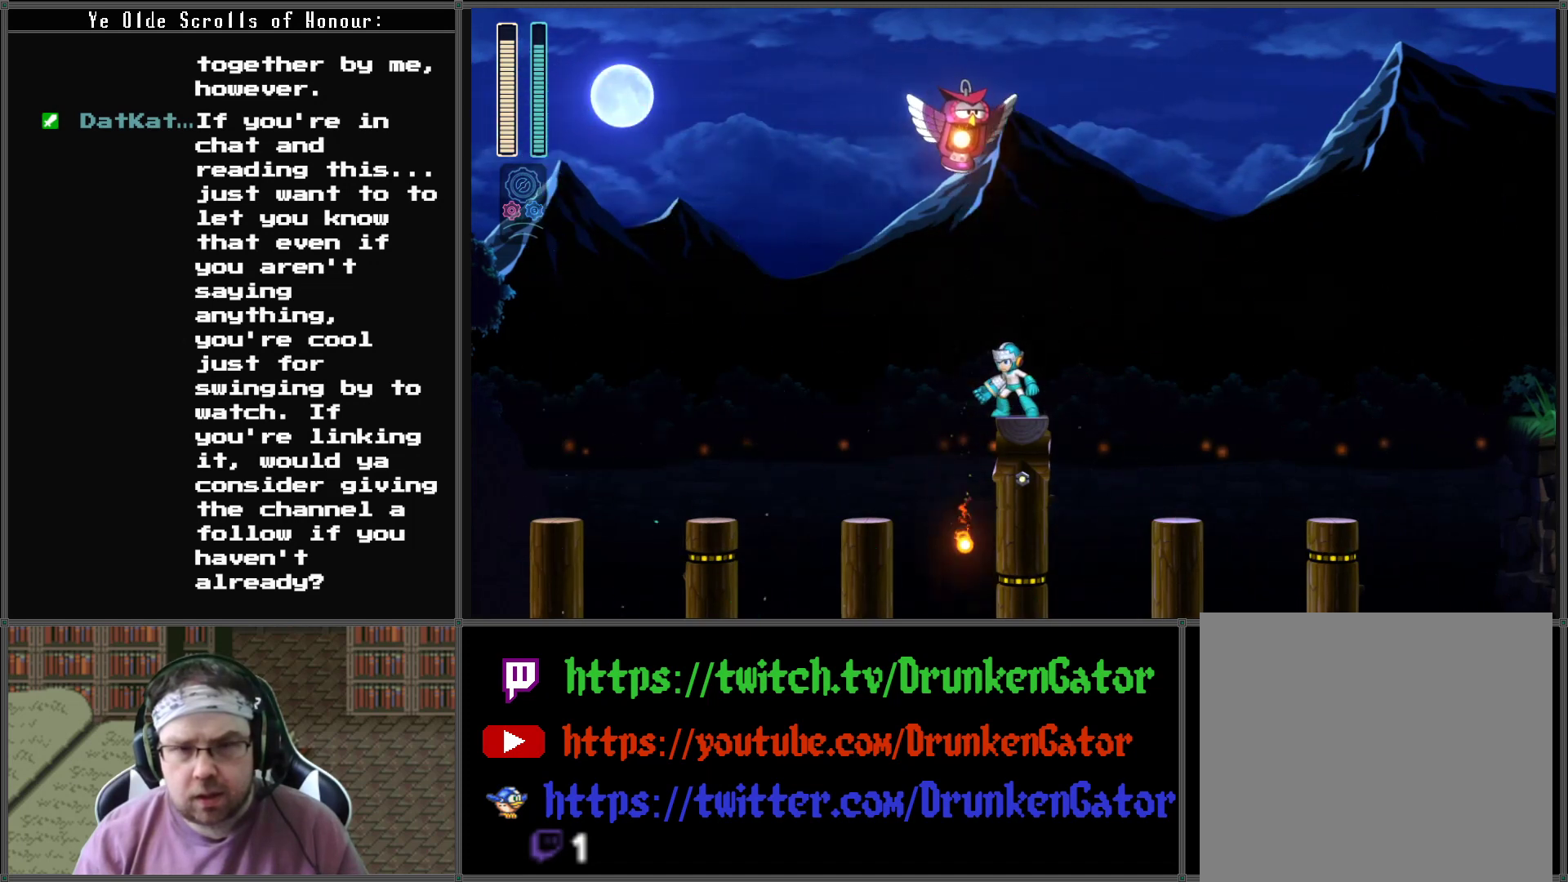
{"buttons": ["X"], "left_stick": "center", "right_stick": "center", "events": [[100, "DPAD_RIGHT", "down"], [133, "DPAD_RIGHT", "up"], [367, "X", "down"]]}
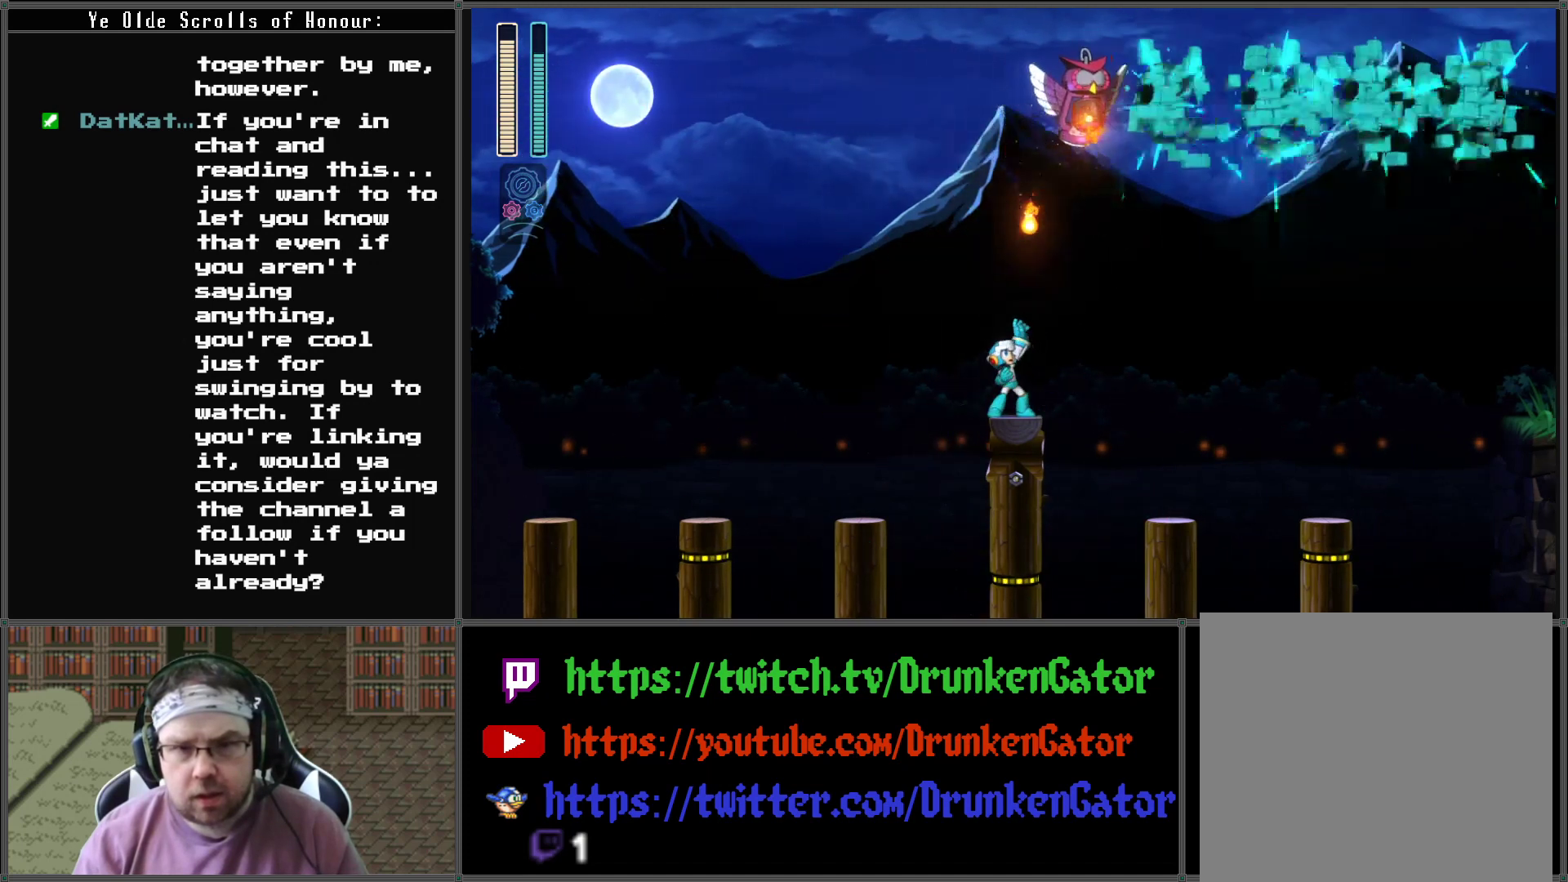
{"buttons": [], "left_stick": "center", "right_stick": "center", "events": [[33, "X", "up"]]}
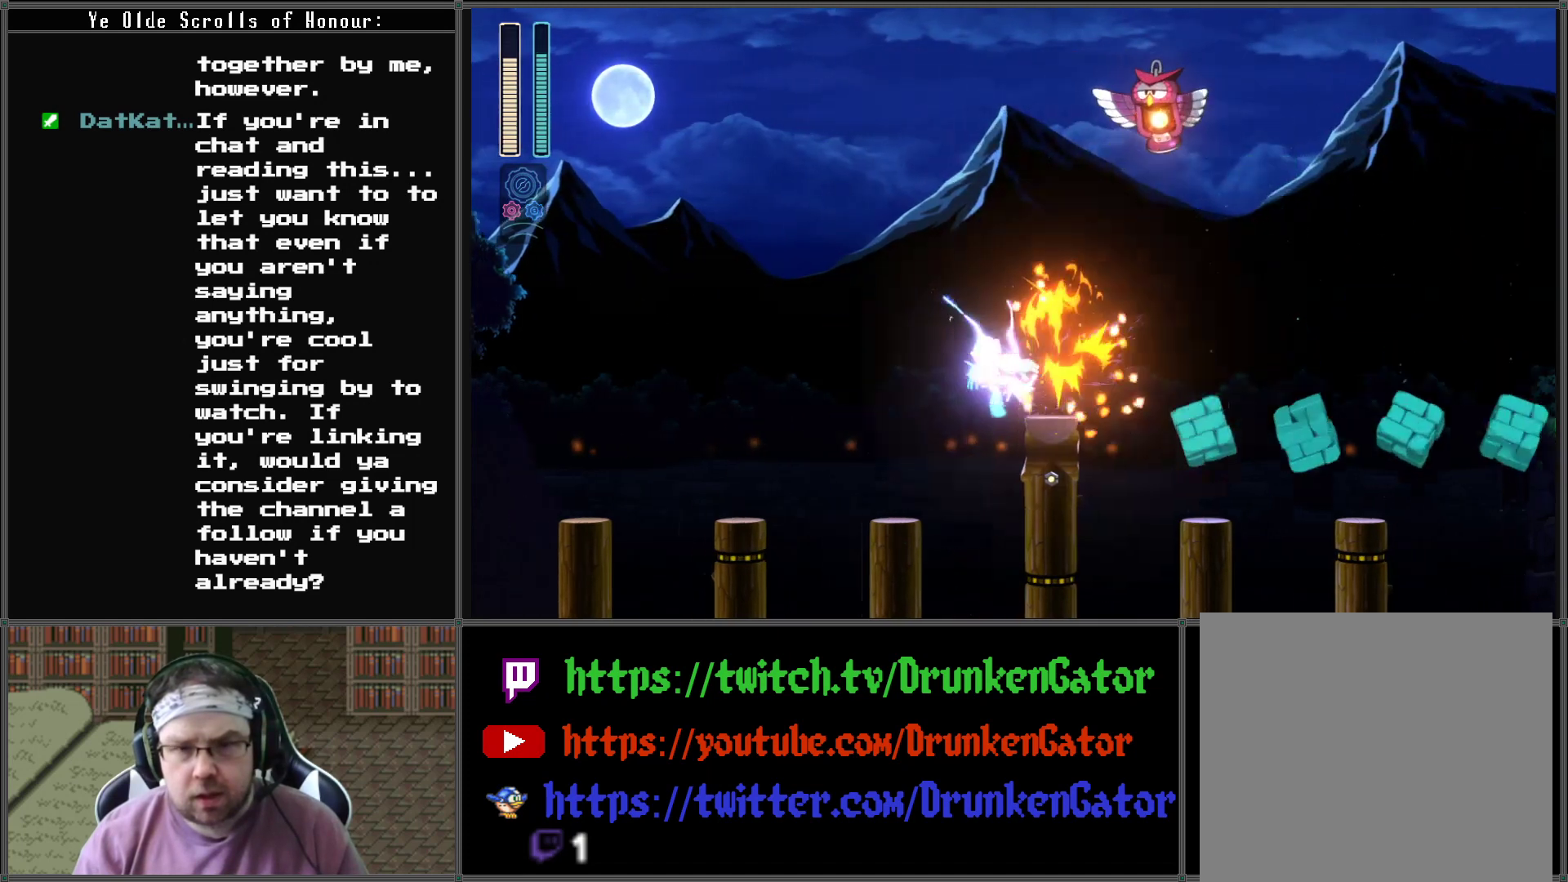
{"buttons": [], "left_stick": "center", "right_stick": "center", "events": [[67, "A", "down"], [233, "A", "up"]]}
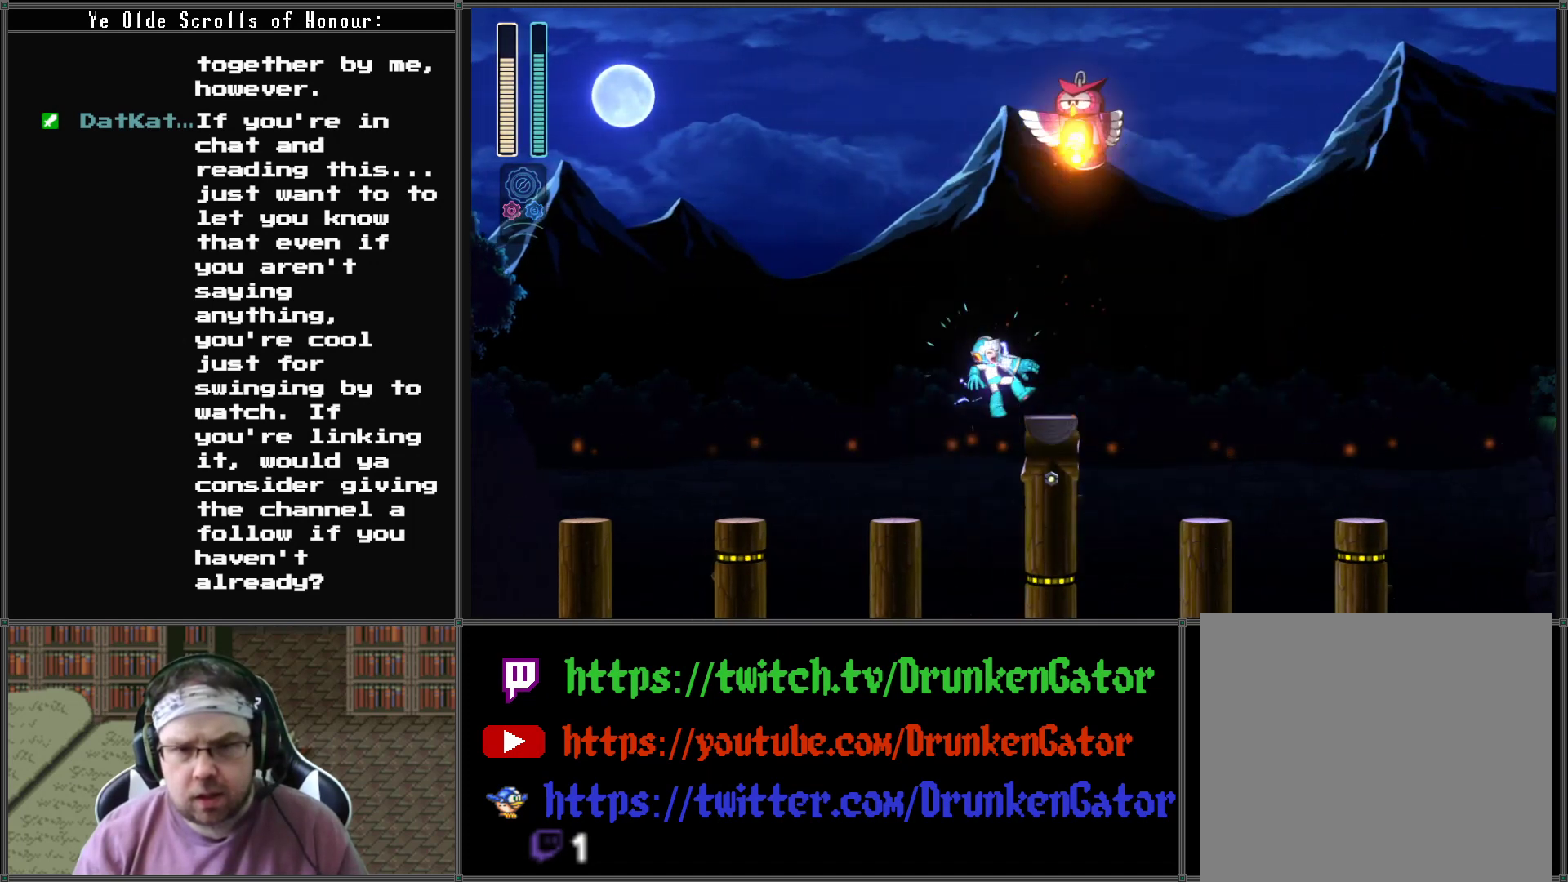
{"buttons": ["A", "DPAD_LEFT"], "left_stick": "center", "right_stick": "center", "events": [[67, "DPAD_RIGHT", "down"], [233, "DPAD_RIGHT", "up"], [467, "DPAD_LEFT", "down"], [500, "A", "down"]]}
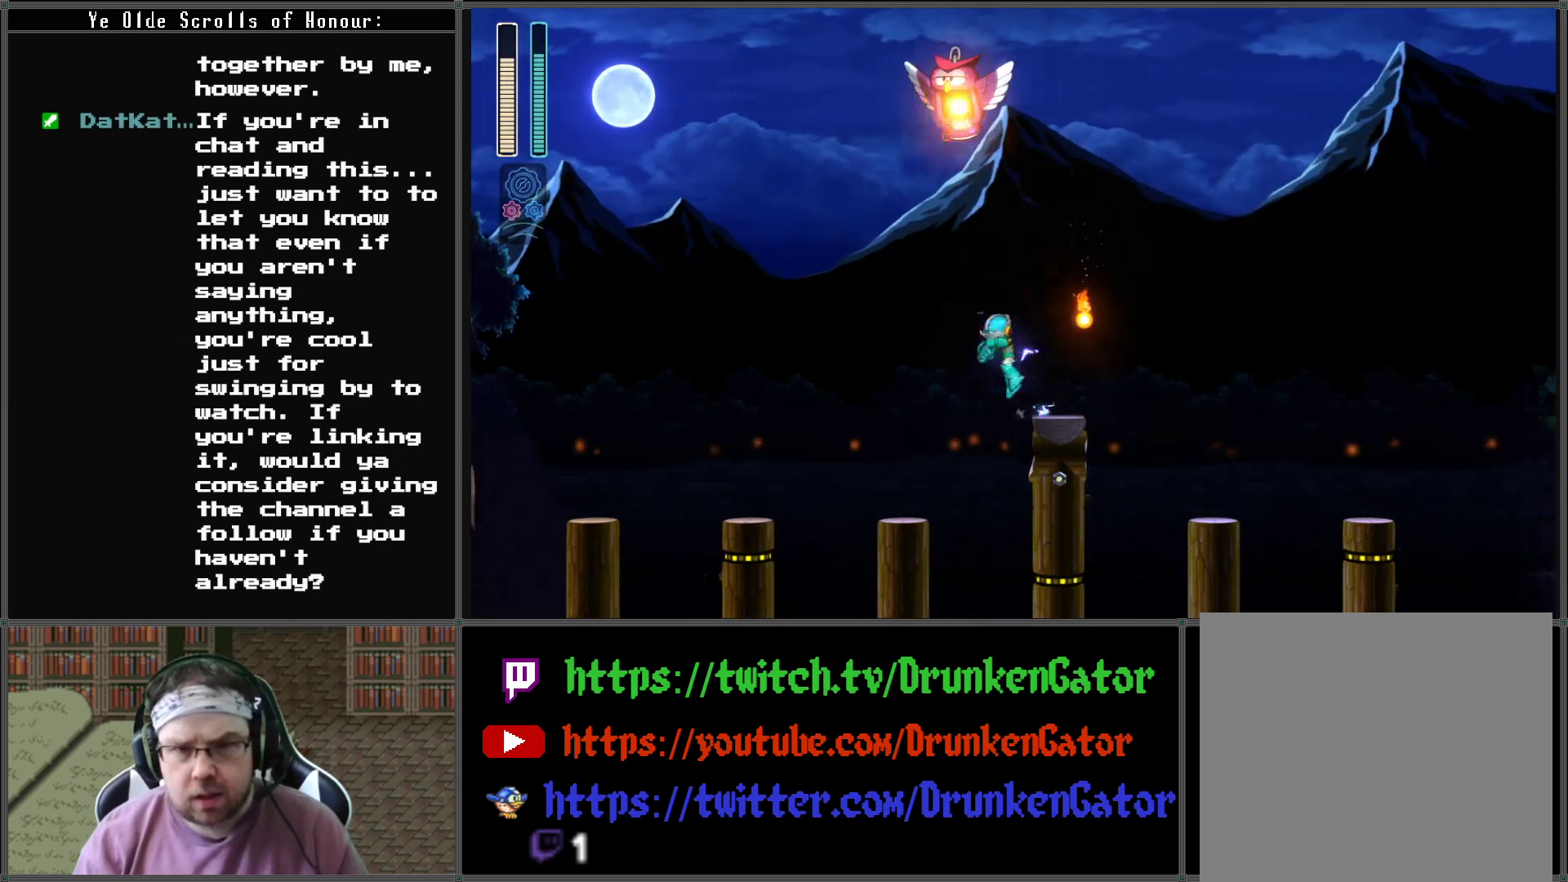
{"buttons": ["DPAD_RIGHT"], "left_stick": "center", "right_stick": "center", "events": [[33, "DPAD_LEFT", "up"], [267, "A", "up"], [267, "X", "down"], [433, "X", "up"], [467, "DPAD_RIGHT", "down"]]}
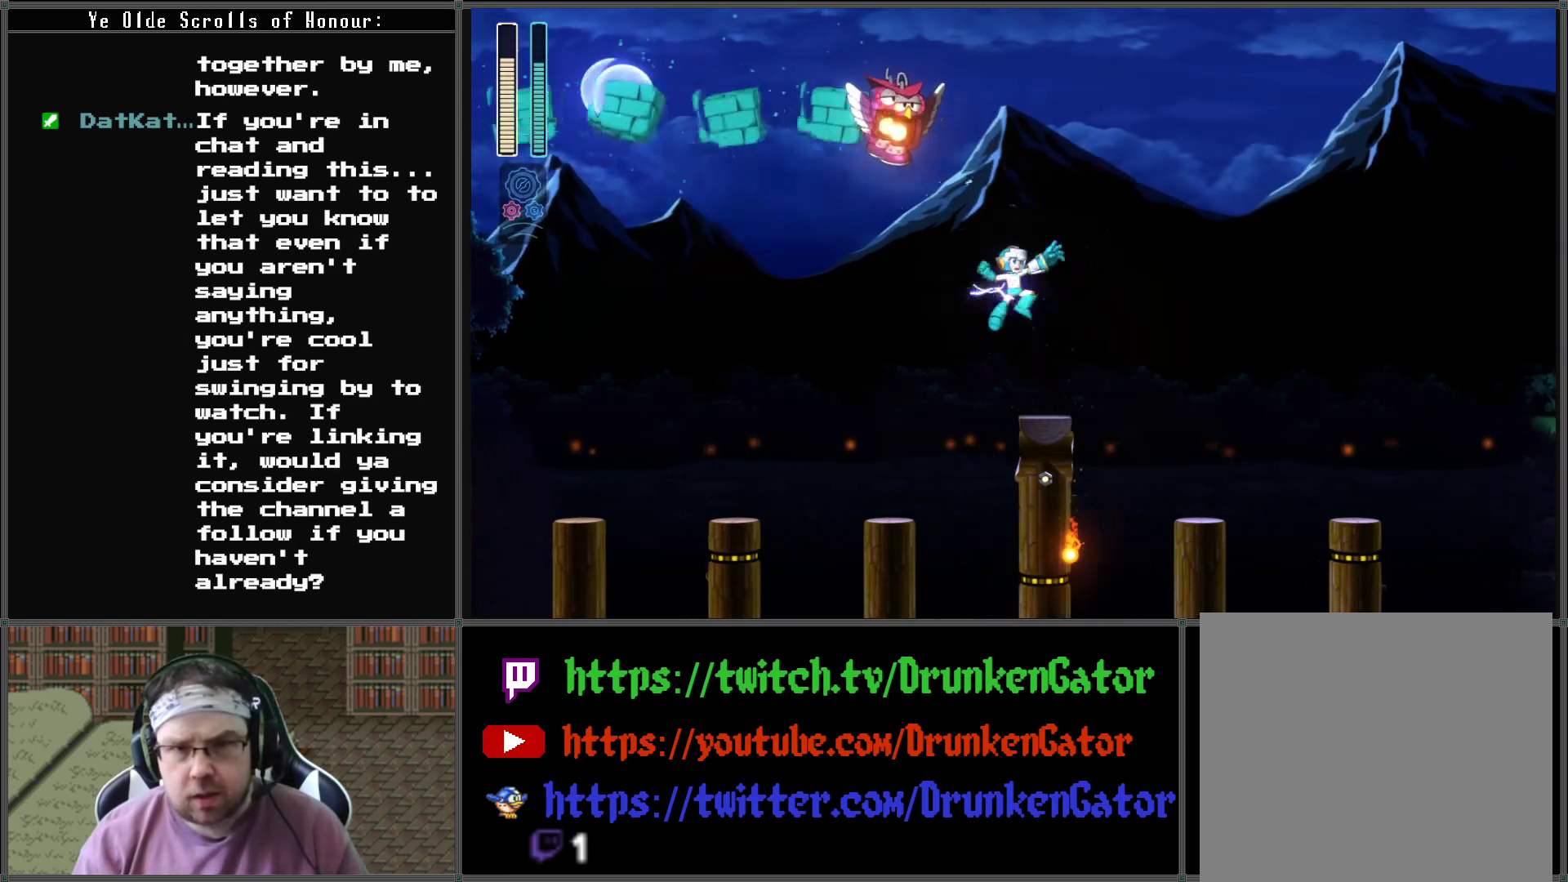
{"buttons": ["A", "DPAD_RIGHT"], "left_stick": "center", "right_stick": "center", "events": [[167, "DPAD_RIGHT", "up"], [367, "A", "down"], [367, "DPAD_RIGHT", "down"]]}
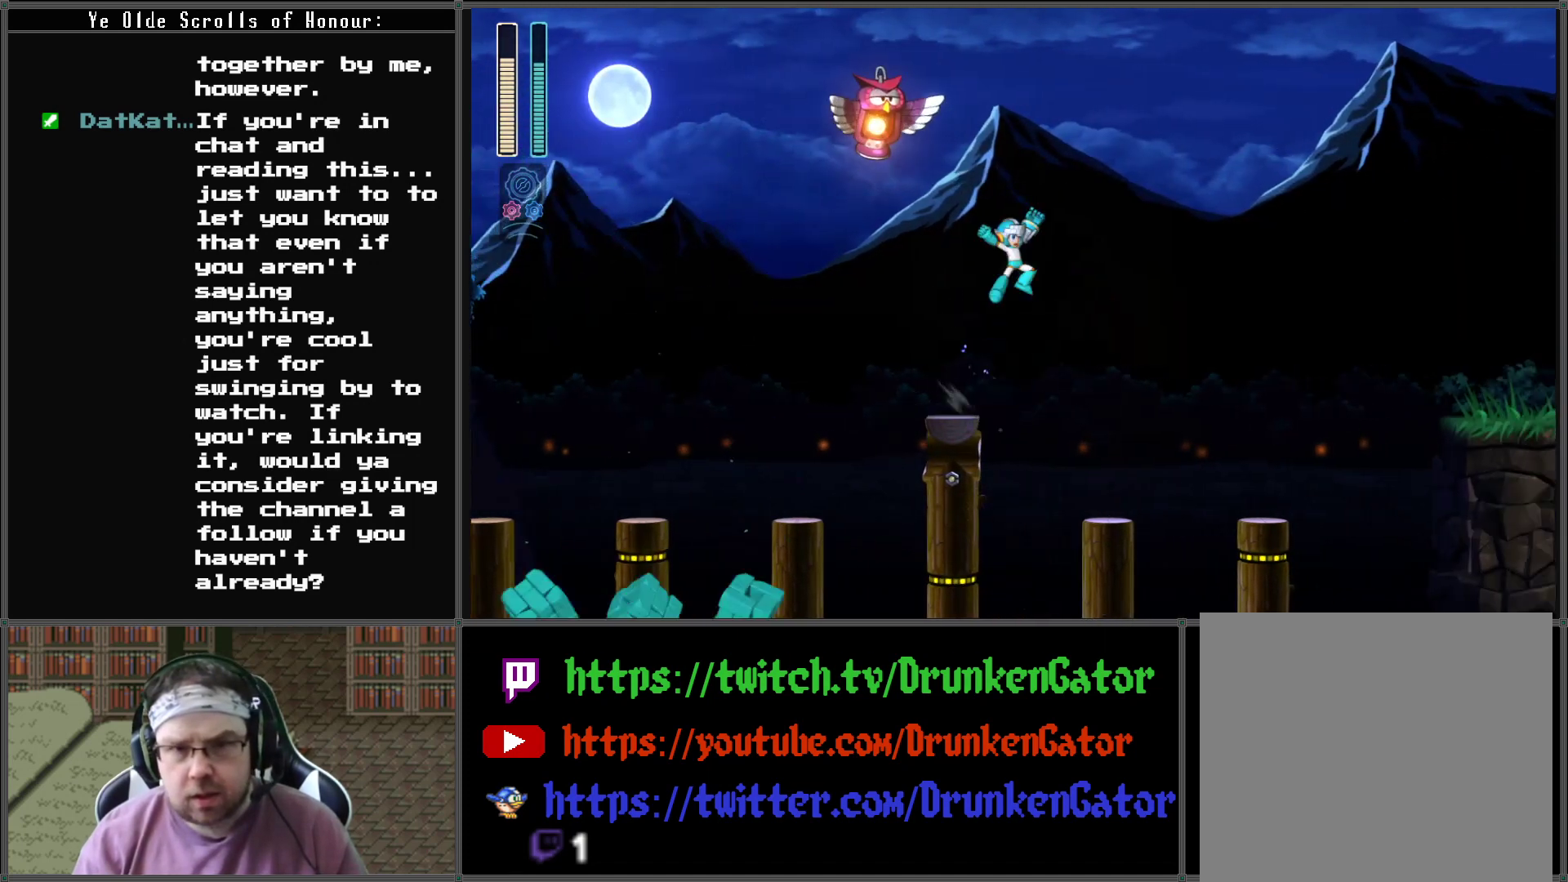
{"buttons": ["DPAD_RIGHT"], "left_stick": "center", "right_stick": "center", "events": [[100, "DPAD_LEFT", "down"], [100, "DPAD_RIGHT", "up"], [133, "X", "down"], [167, "A", "up"], [200, "DPAD_LEFT", "up"], [200, "DPAD_UP", "down"], [233, "DPAD_RIGHT", "down"], [267, "DPAD_UP", "up"], [300, "X", "up"]]}
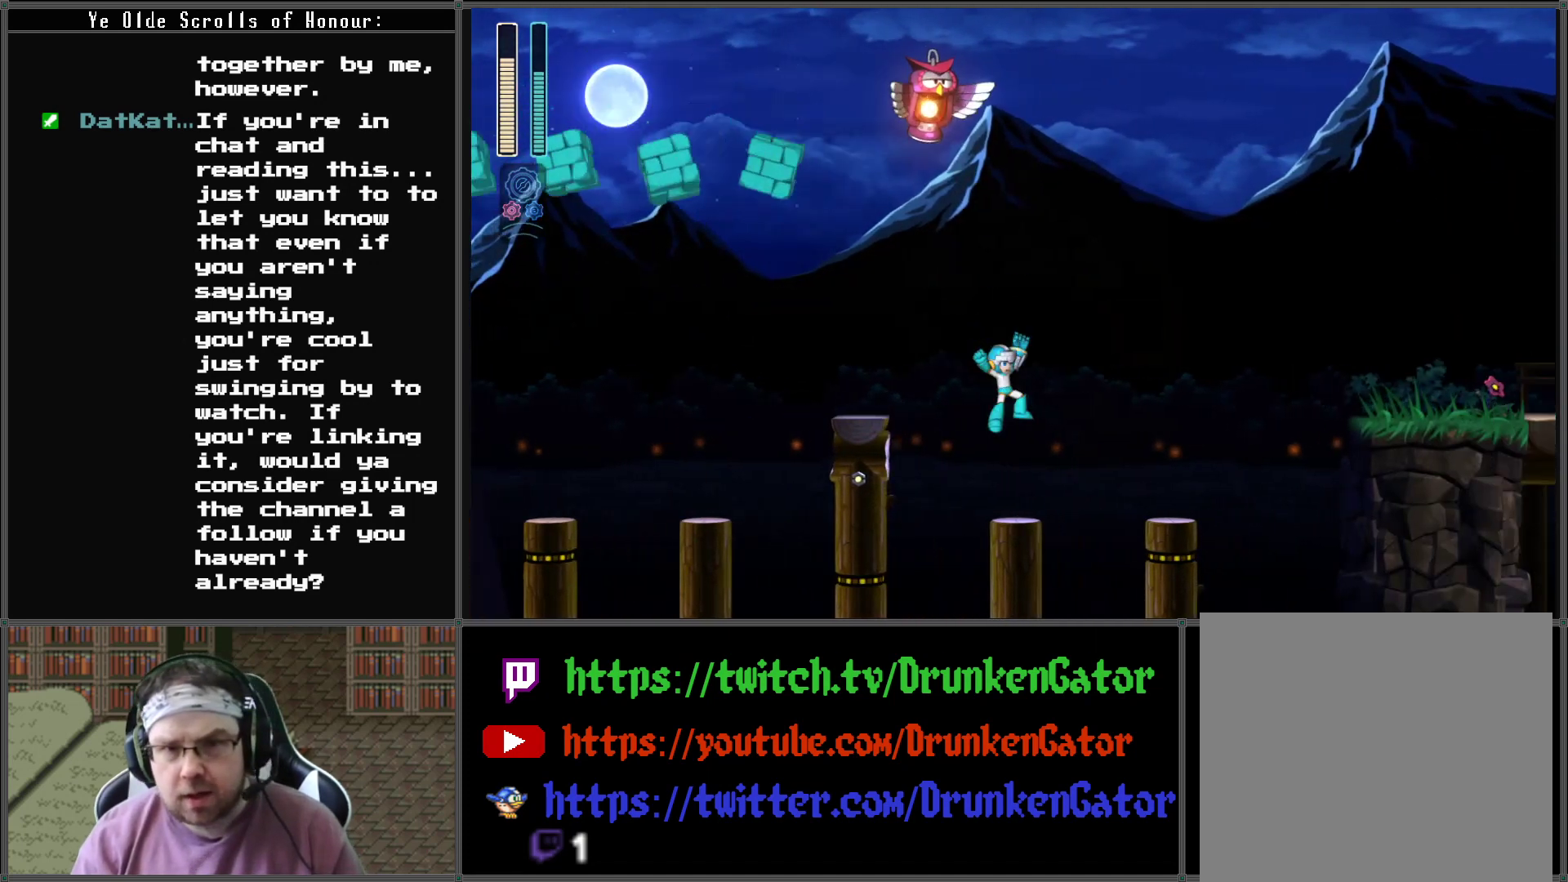
{"buttons": ["DPAD_RIGHT"], "left_stick": "center", "right_stick": "center", "events": [[100, "DPAD_RIGHT", "up"], [300, "DPAD_RIGHT", "down"], [333, "A", "down"], [500, "A", "up"]]}
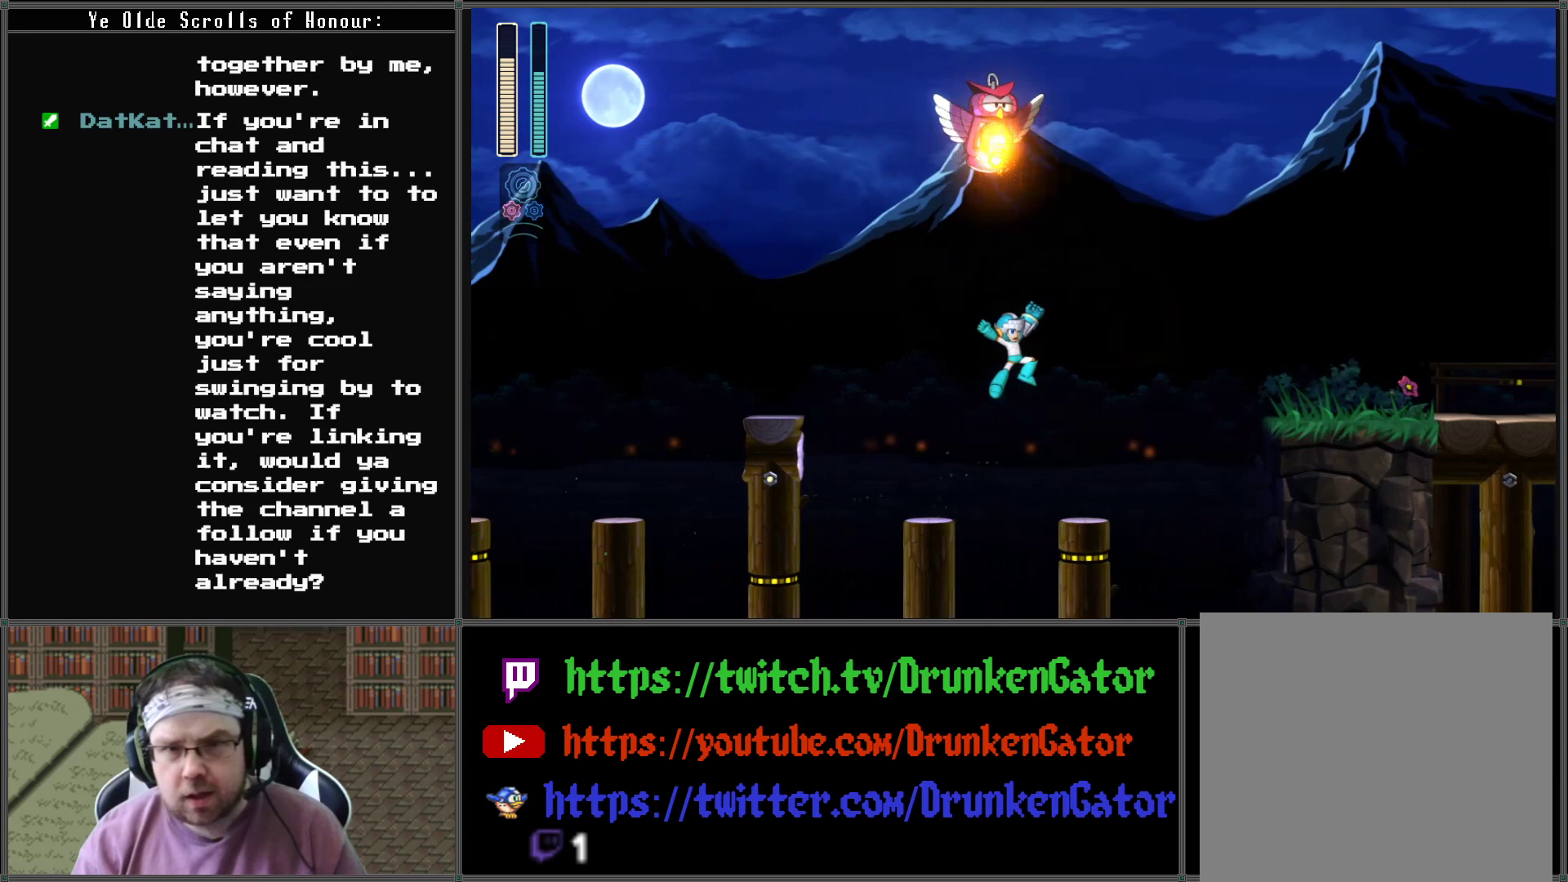
{"buttons": [], "left_stick": "center", "right_stick": "center", "events": [[67, "X", "down"], [233, "X", "up"], [300, "DPAD_RIGHT", "up"]]}
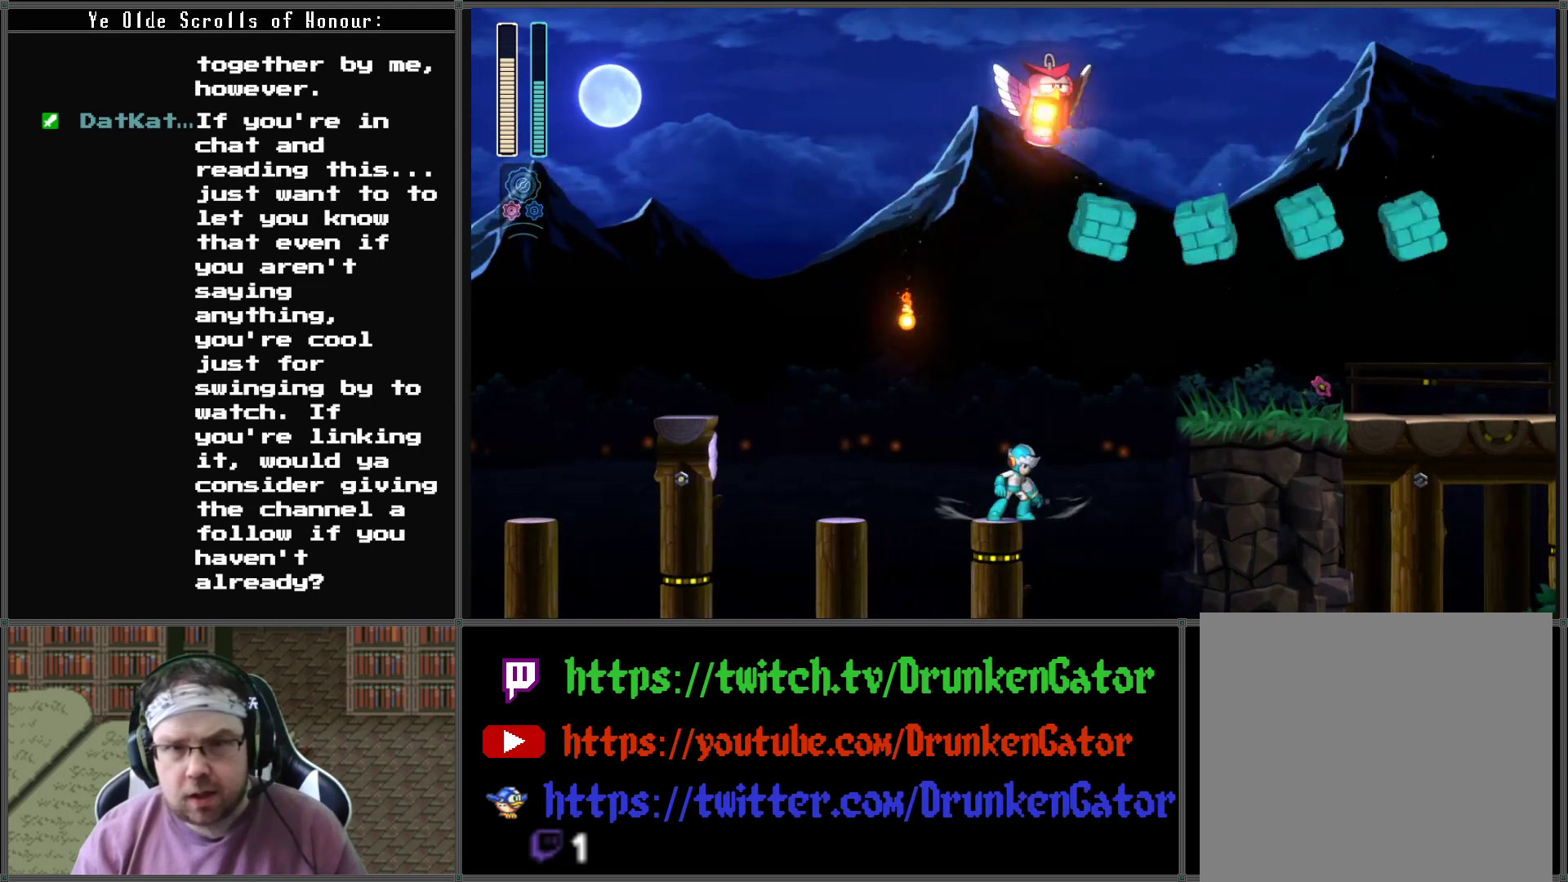
{"buttons": [], "left_stick": "center", "right_stick": "center", "events": [[300, "X", "down"], [433, "X", "up"]]}
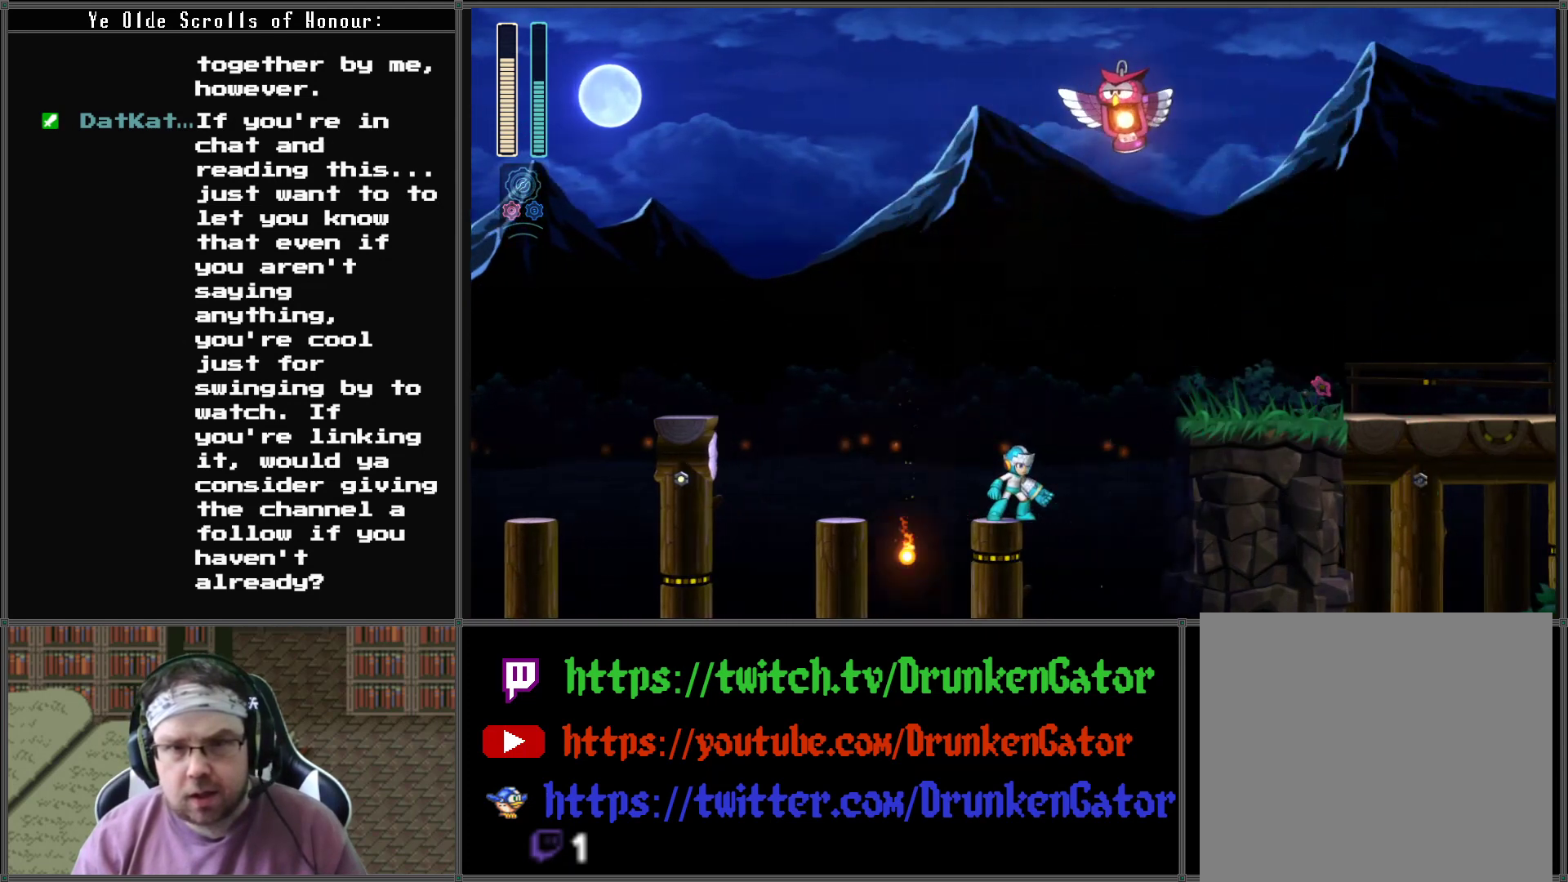
{"buttons": [], "left_stick": "center", "right_stick": "center", "events": [[100, "X", "down"], [233, "X", "up"]]}
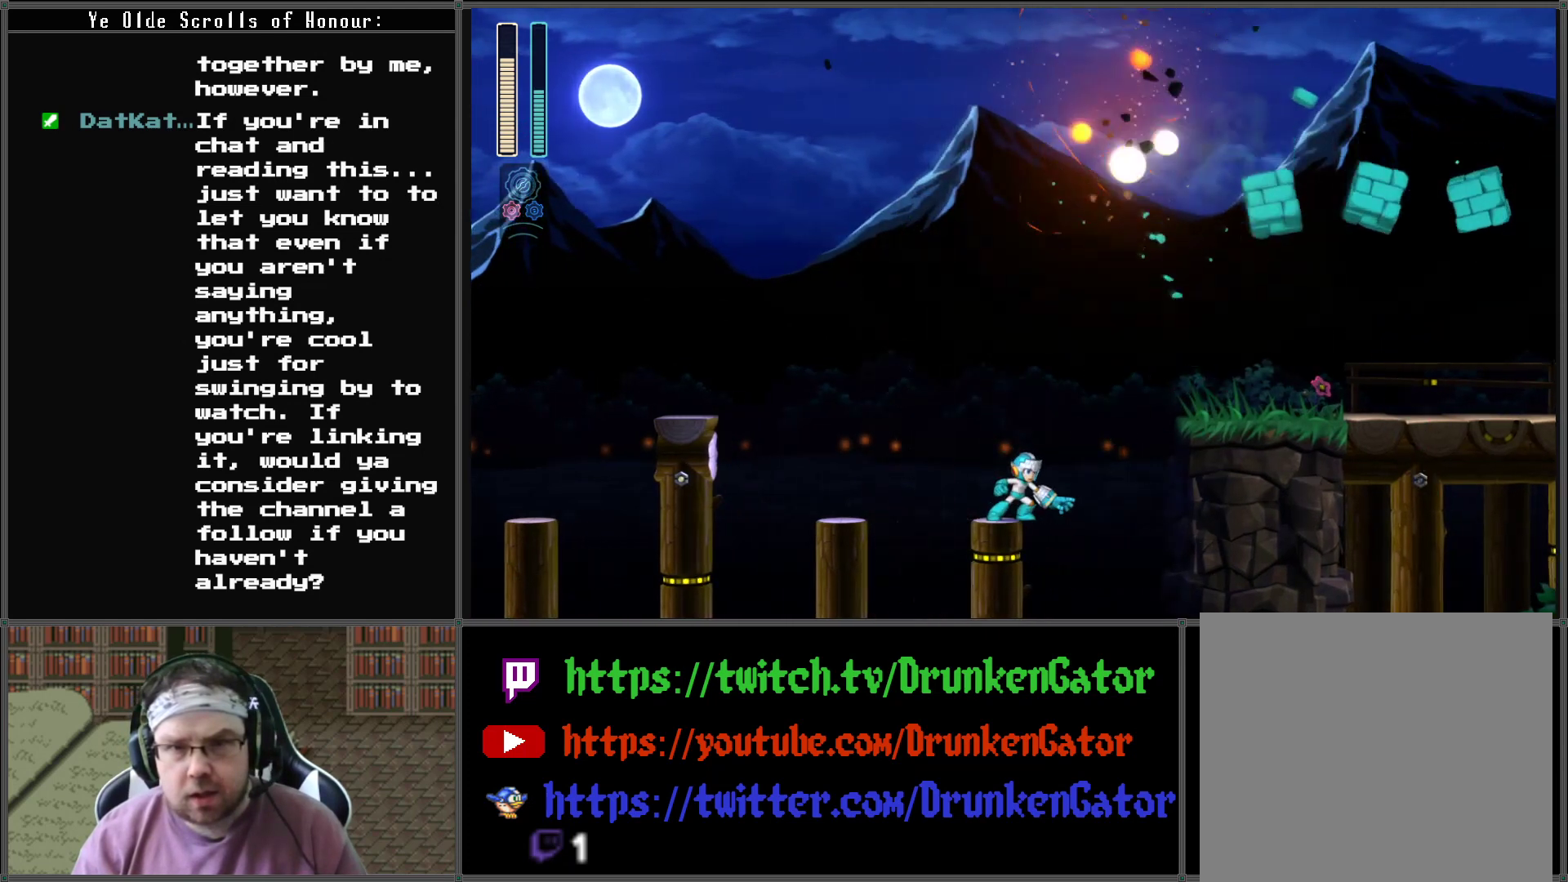
{"buttons": ["A", "DPAD_RIGHT"], "left_stick": "center", "right_stick": "center", "events": [[167, "DPAD_RIGHT", "down"], [267, "A", "down"]]}
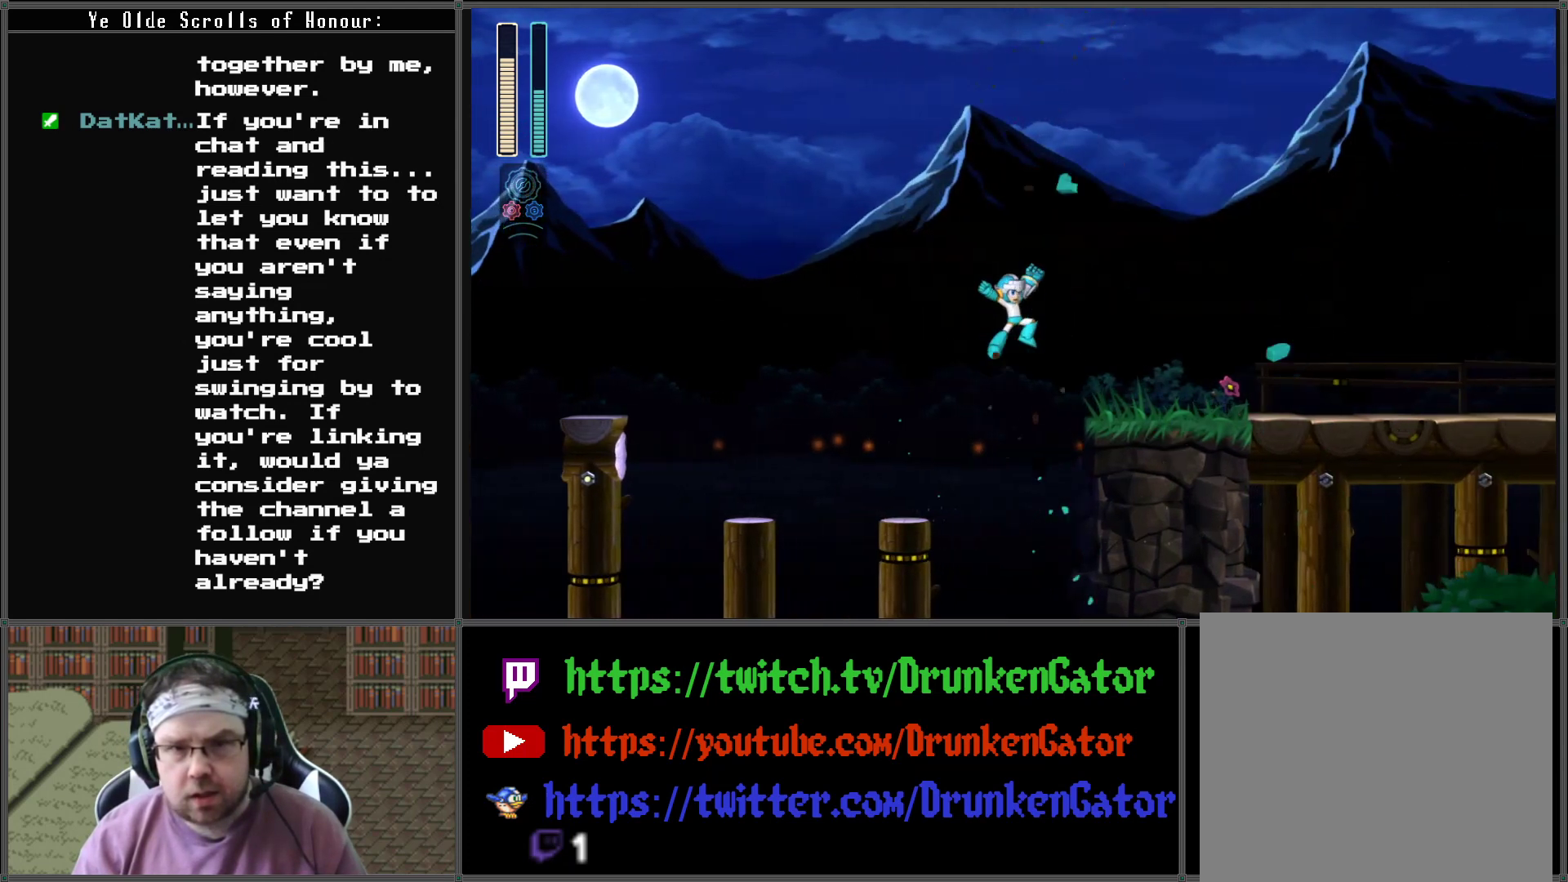
{"buttons": [], "left_stick": "center", "right_stick": "up-left", "events": [[267, "A", "up"], [467, "DPAD_RIGHT", "up"], [467, "right_stick", "up-left"]]}
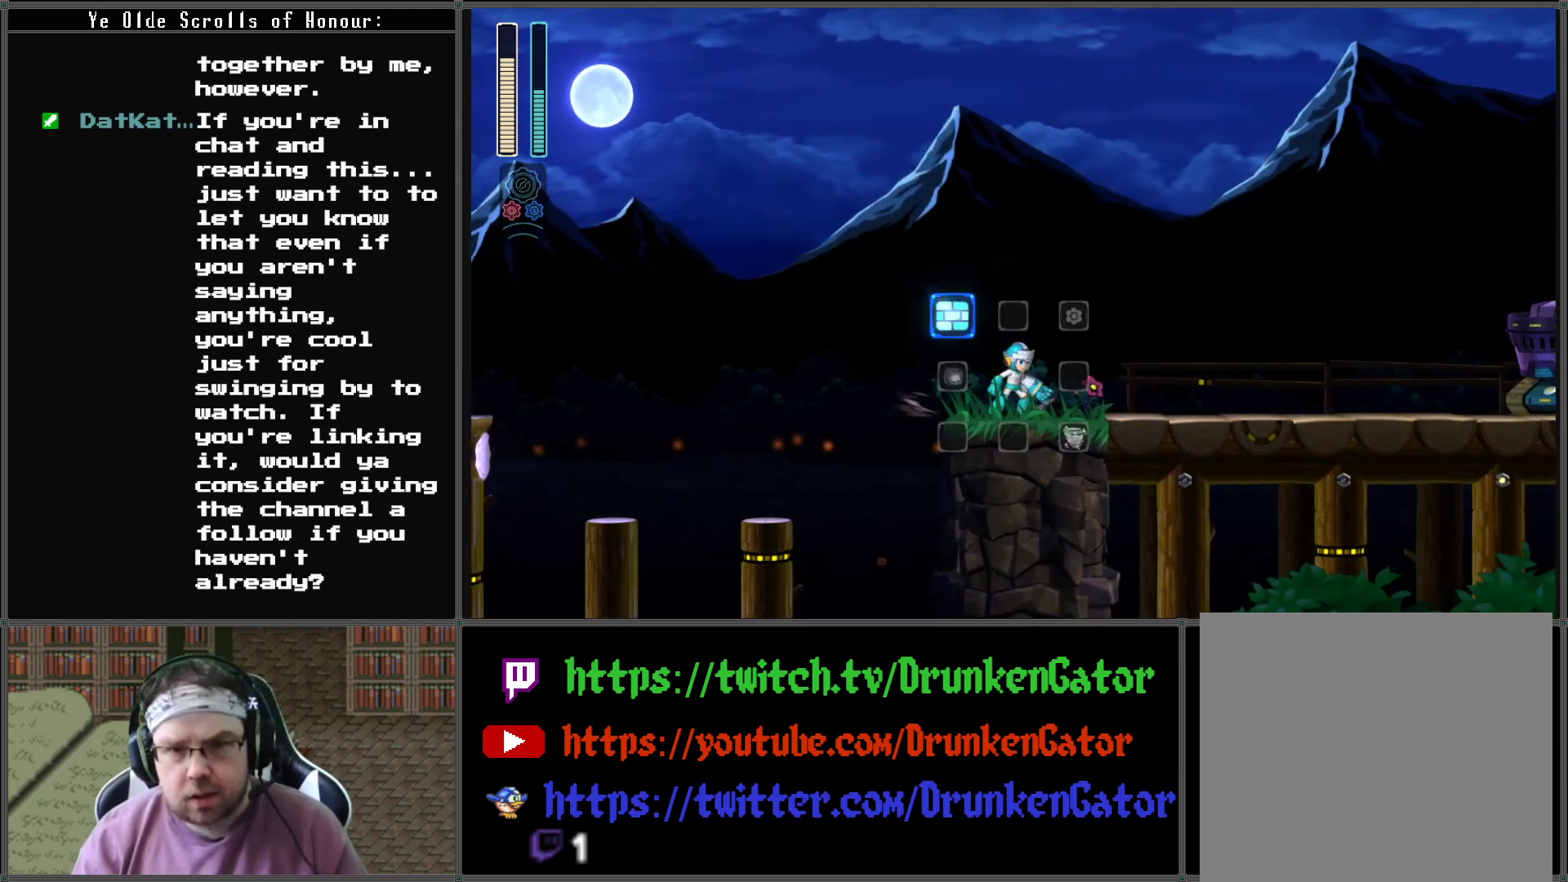
{"buttons": [], "left_stick": "center", "right_stick": "center", "events": [[167, "right_stick", "center"]]}
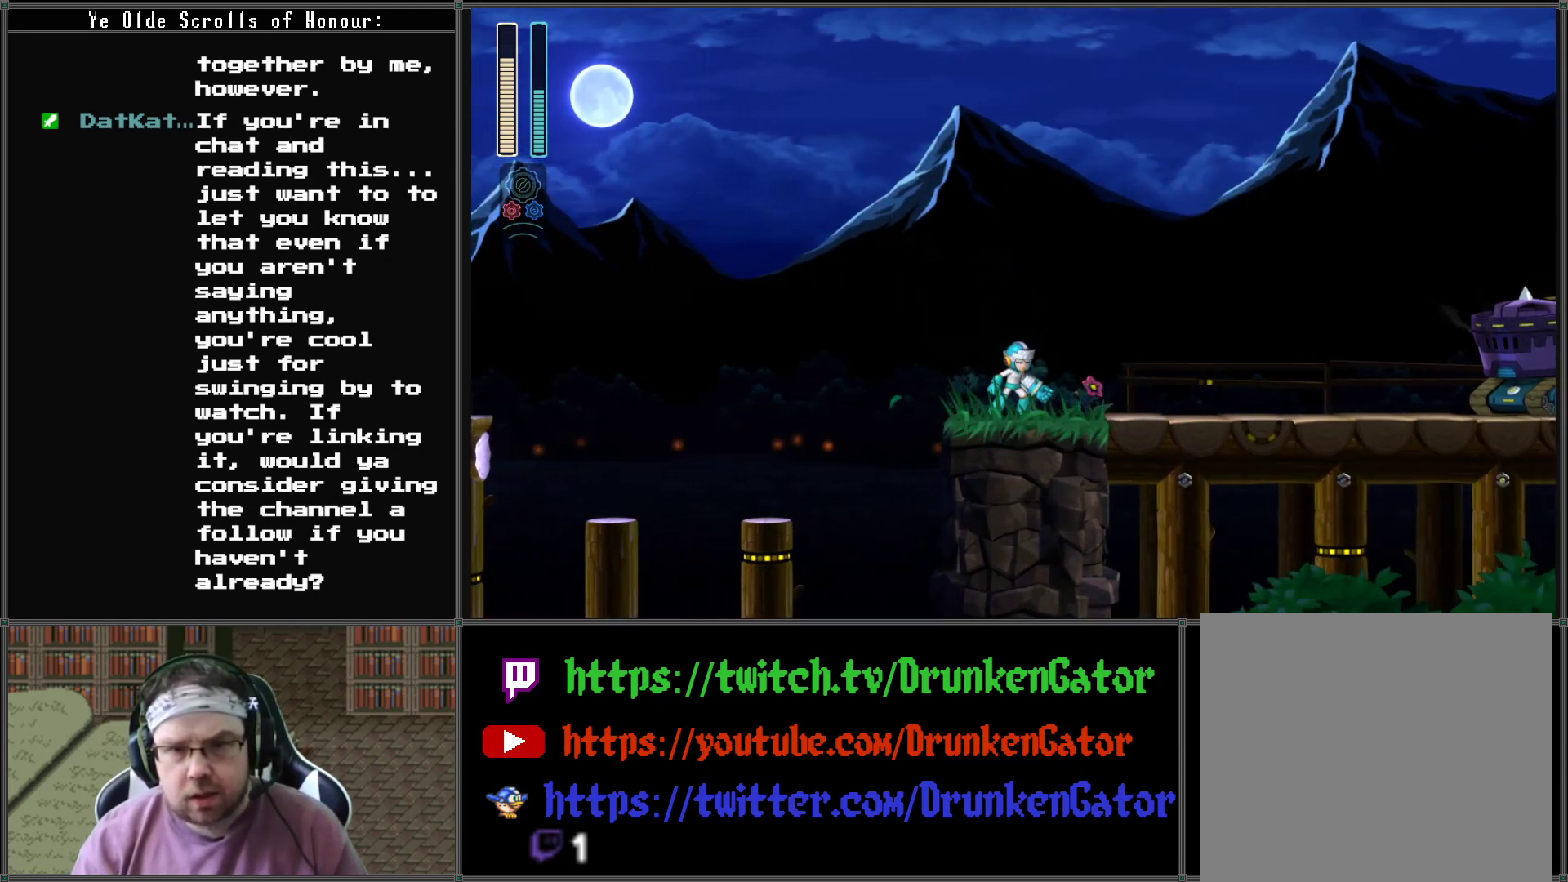
{"buttons": [], "left_stick": "center", "right_stick": "center", "events": []}
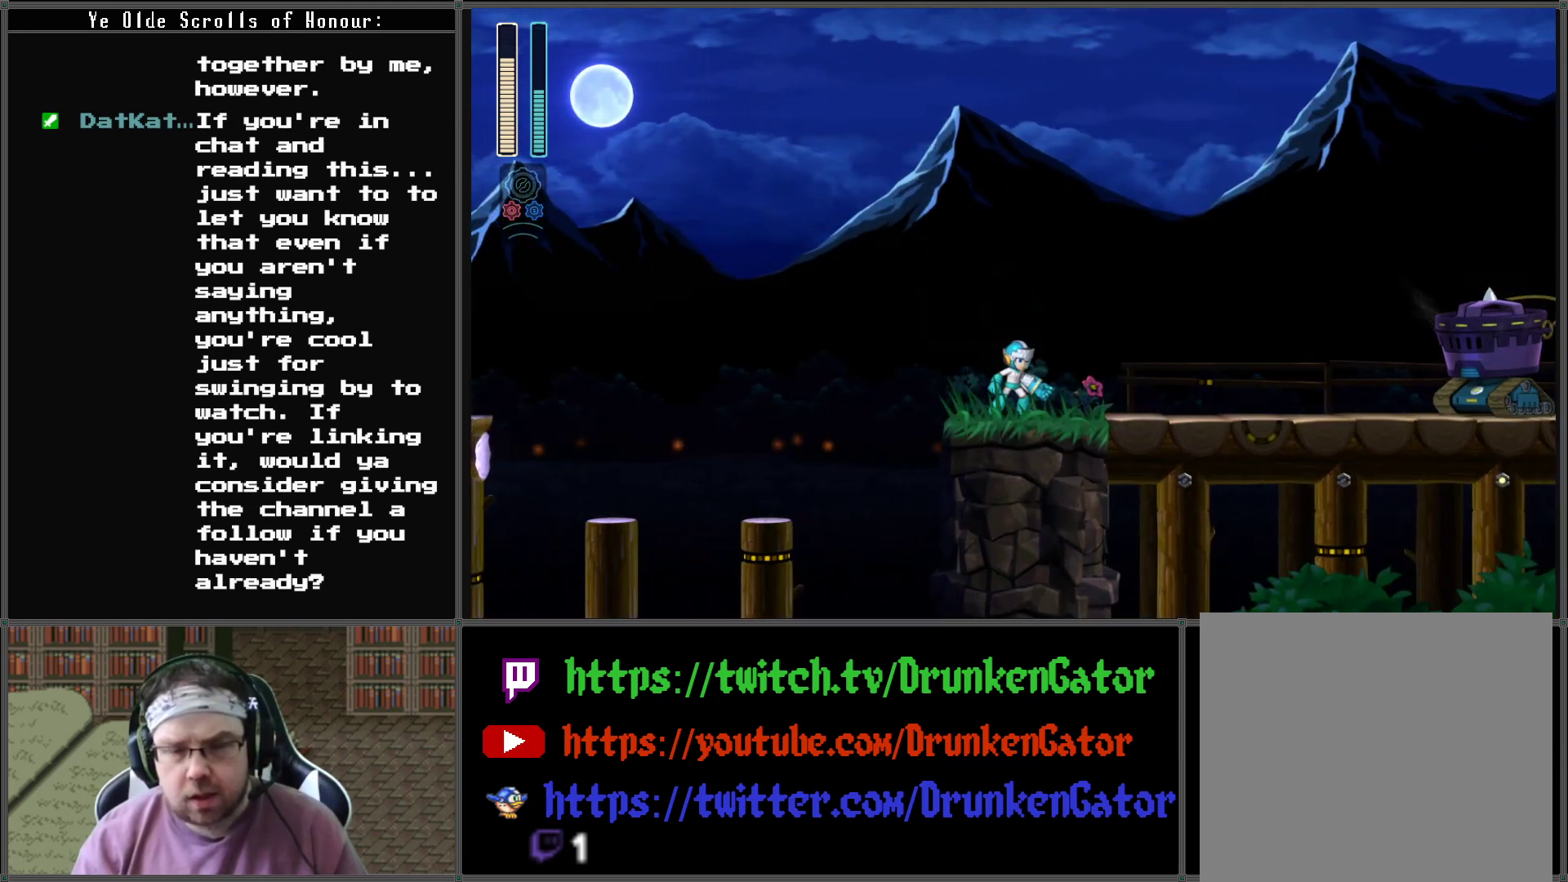
{"buttons": [], "left_stick": "center", "right_stick": "center", "events": [[200, "L1", "down"], [200, "R1", "down"], [267, "R1", "up"], [300, "L1", "up"]]}
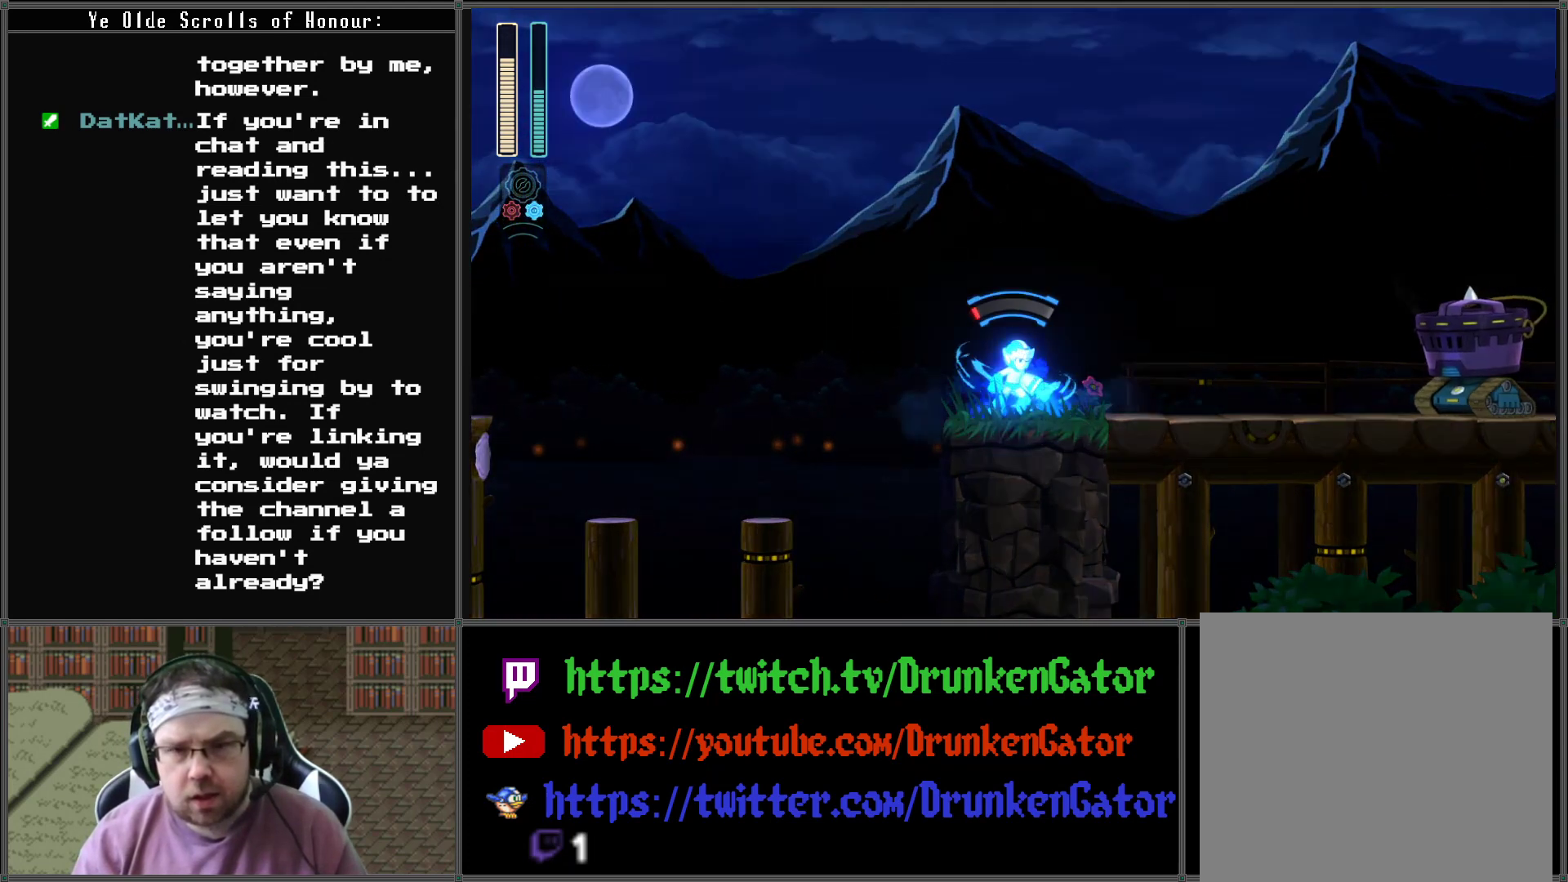
{"buttons": [], "left_stick": "center", "right_stick": "center", "events": [[267, "L1", "down"], [267, "R1", "down"], [367, "L1", "up"], [367, "R1", "up"]]}
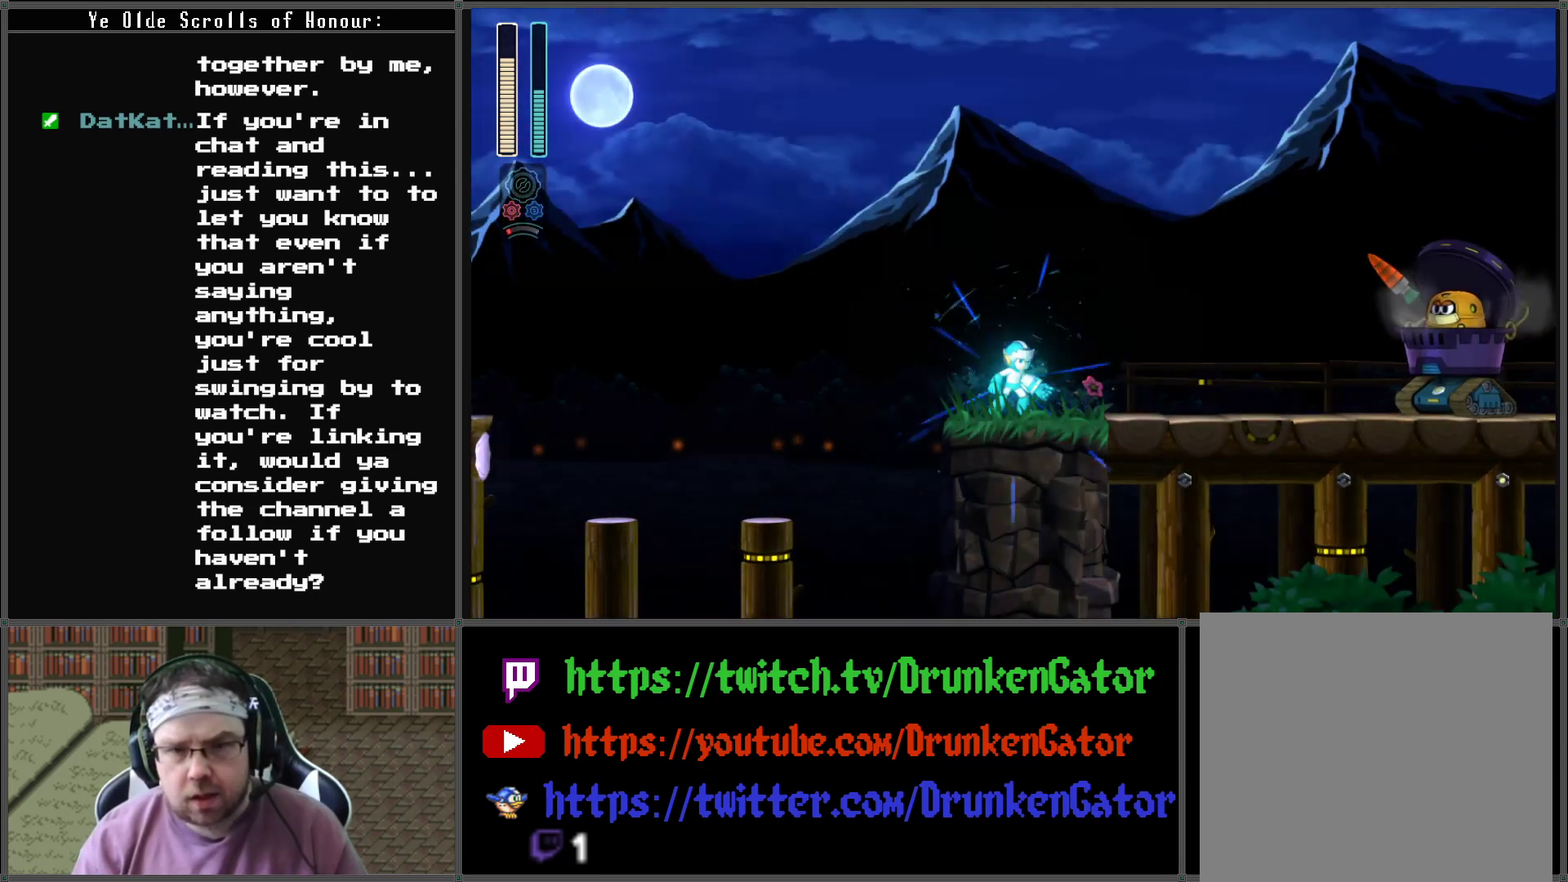
{"buttons": ["X"], "left_stick": "center", "right_stick": "center", "events": [[133, "L2", "down"], [167, "R2", "down"], [267, "L2", "up"], [300, "R2", "up"], [500, "X", "down"]]}
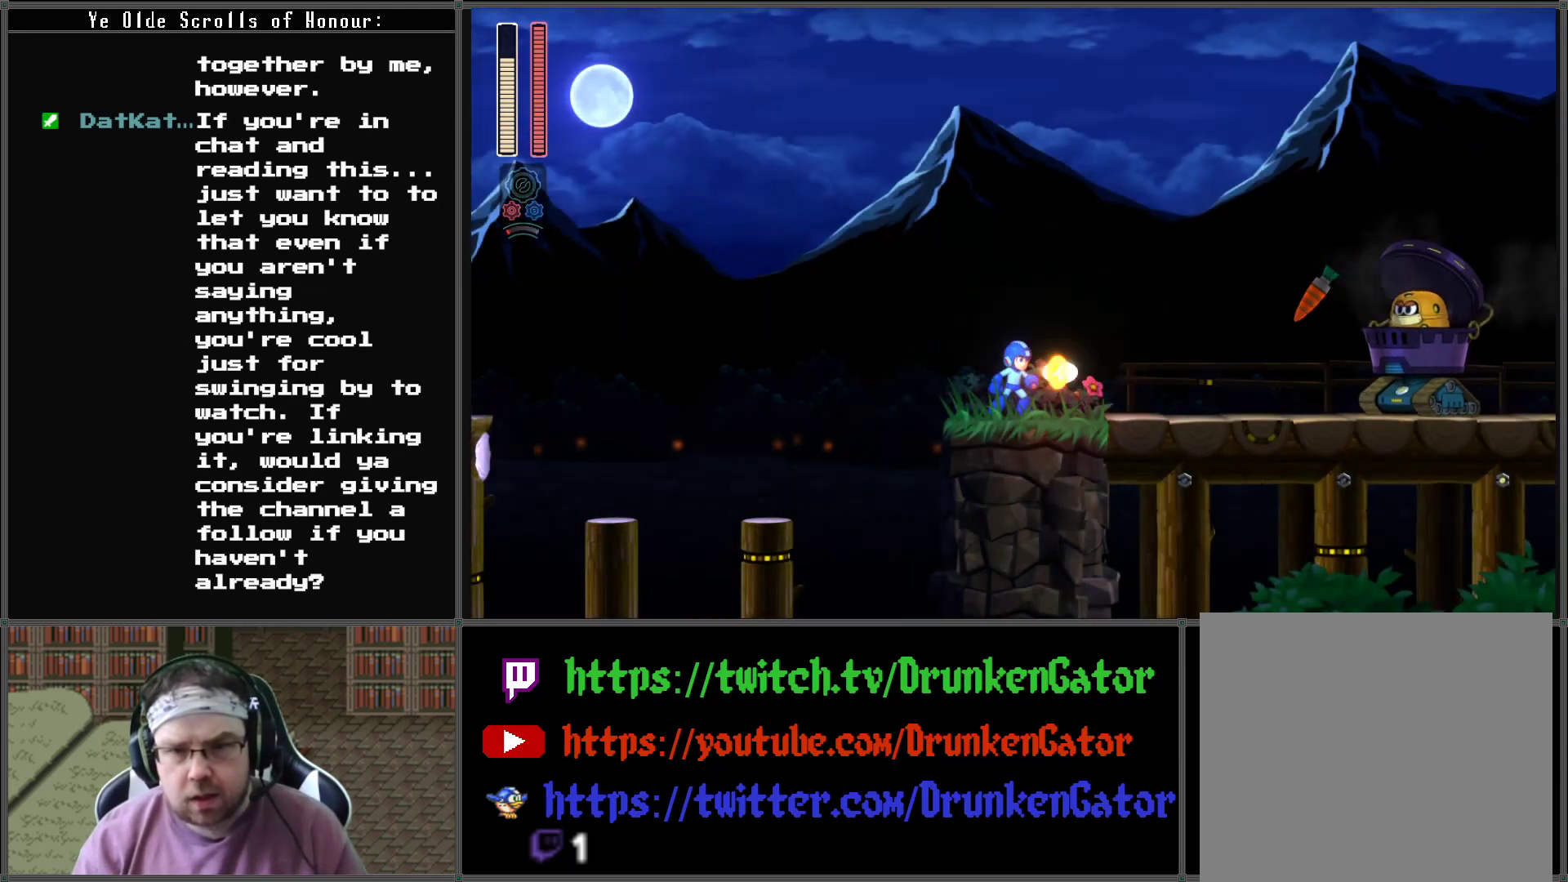
{"buttons": ["X"], "left_stick": "center", "right_stick": "center", "events": [[100, "X", "up"], [167, "X", "down"], [267, "X", "up"], [333, "X", "down"], [433, "X", "up"], [500, "X", "down"]]}
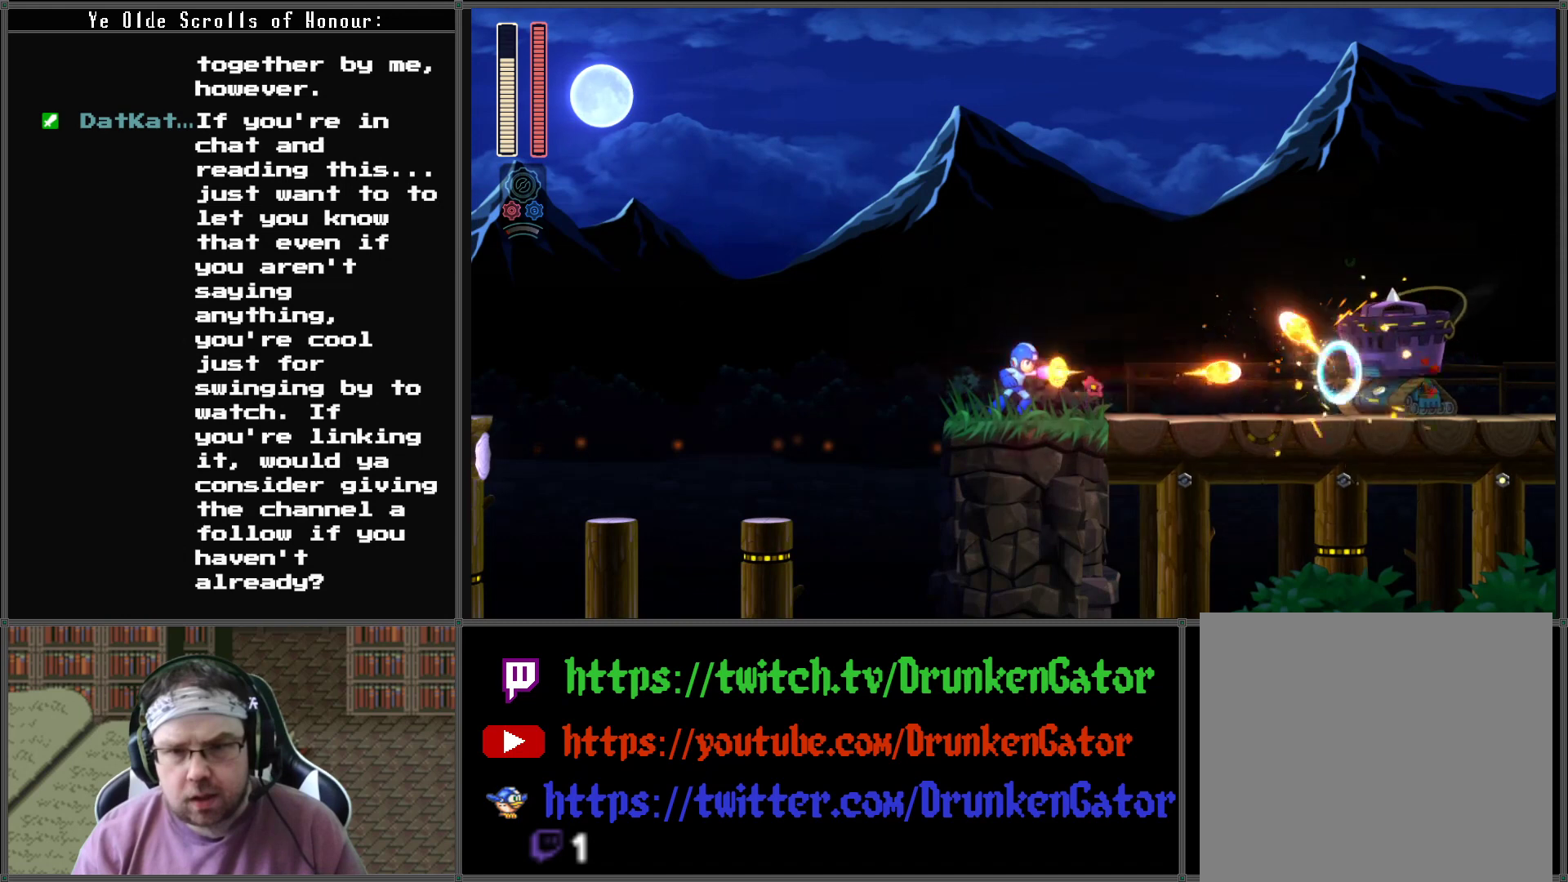
{"buttons": ["X"], "left_stick": "center", "right_stick": "center", "events": [[100, "X", "up"], [167, "X", "down"], [233, "X", "up"], [300, "X", "down"], [400, "X", "up"], [467, "X", "down"]]}